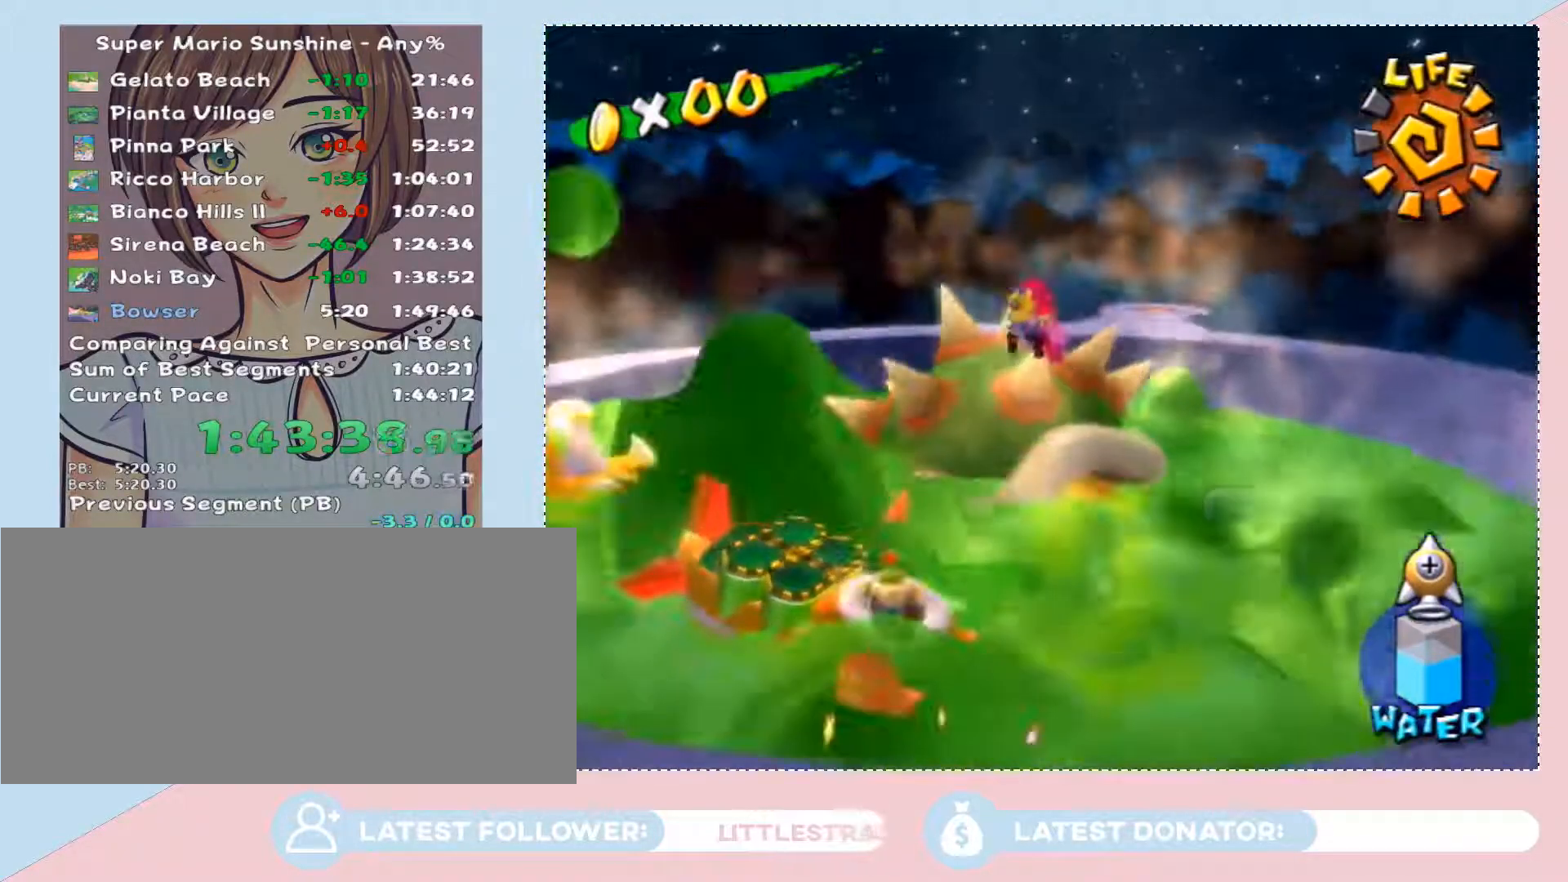
Gameplay with a controller (Nintendo layout); each line is a JSON object with the inputs held at the frame after it. "events" lists button and stick changes between this image and that frame as [ms after this image, input, new state], when the widget could be followed in between. Not read: L3 R2 R3.
{"buttons": [], "left_stick": "right", "right_stick": "center", "events": [[500, "left_stick", "right"]]}
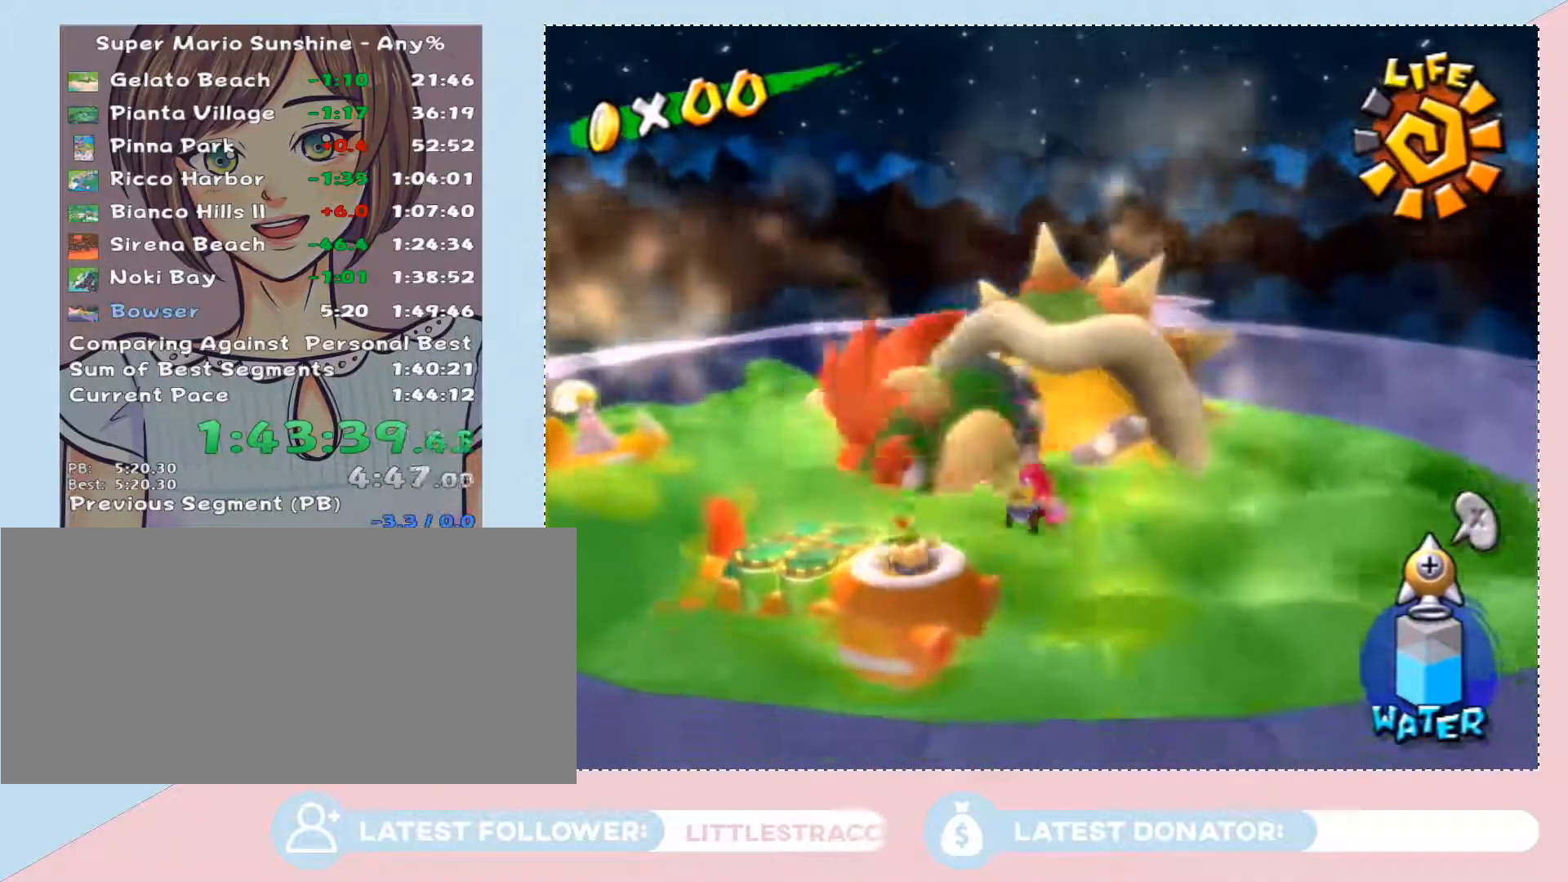
{"buttons": [], "left_stick": "right", "right_stick": "center", "events": []}
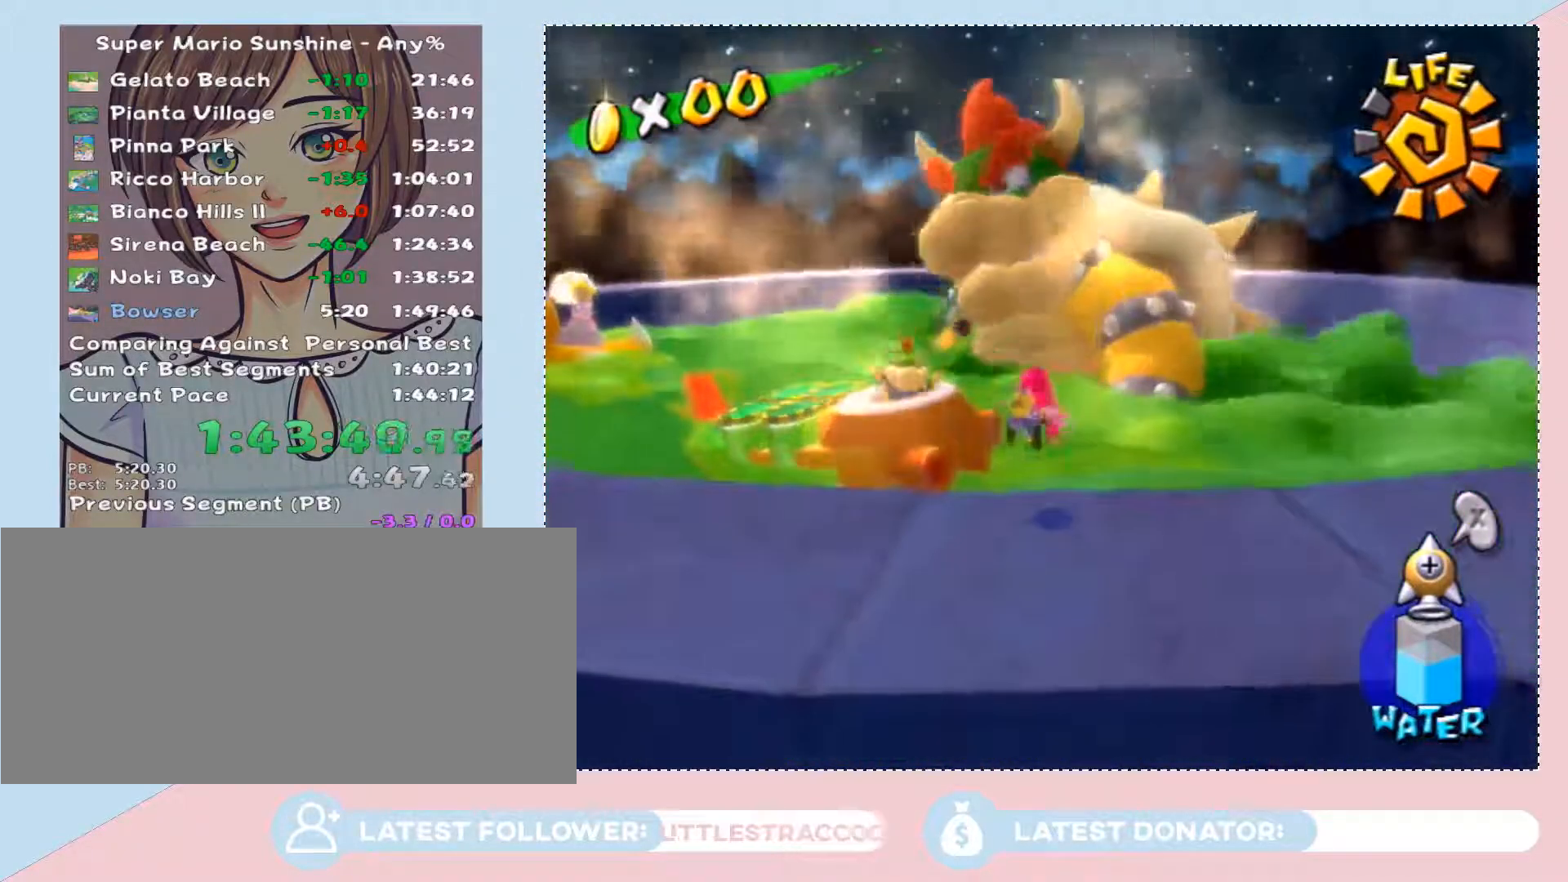
{"buttons": [], "left_stick": "right", "right_stick": "center", "events": []}
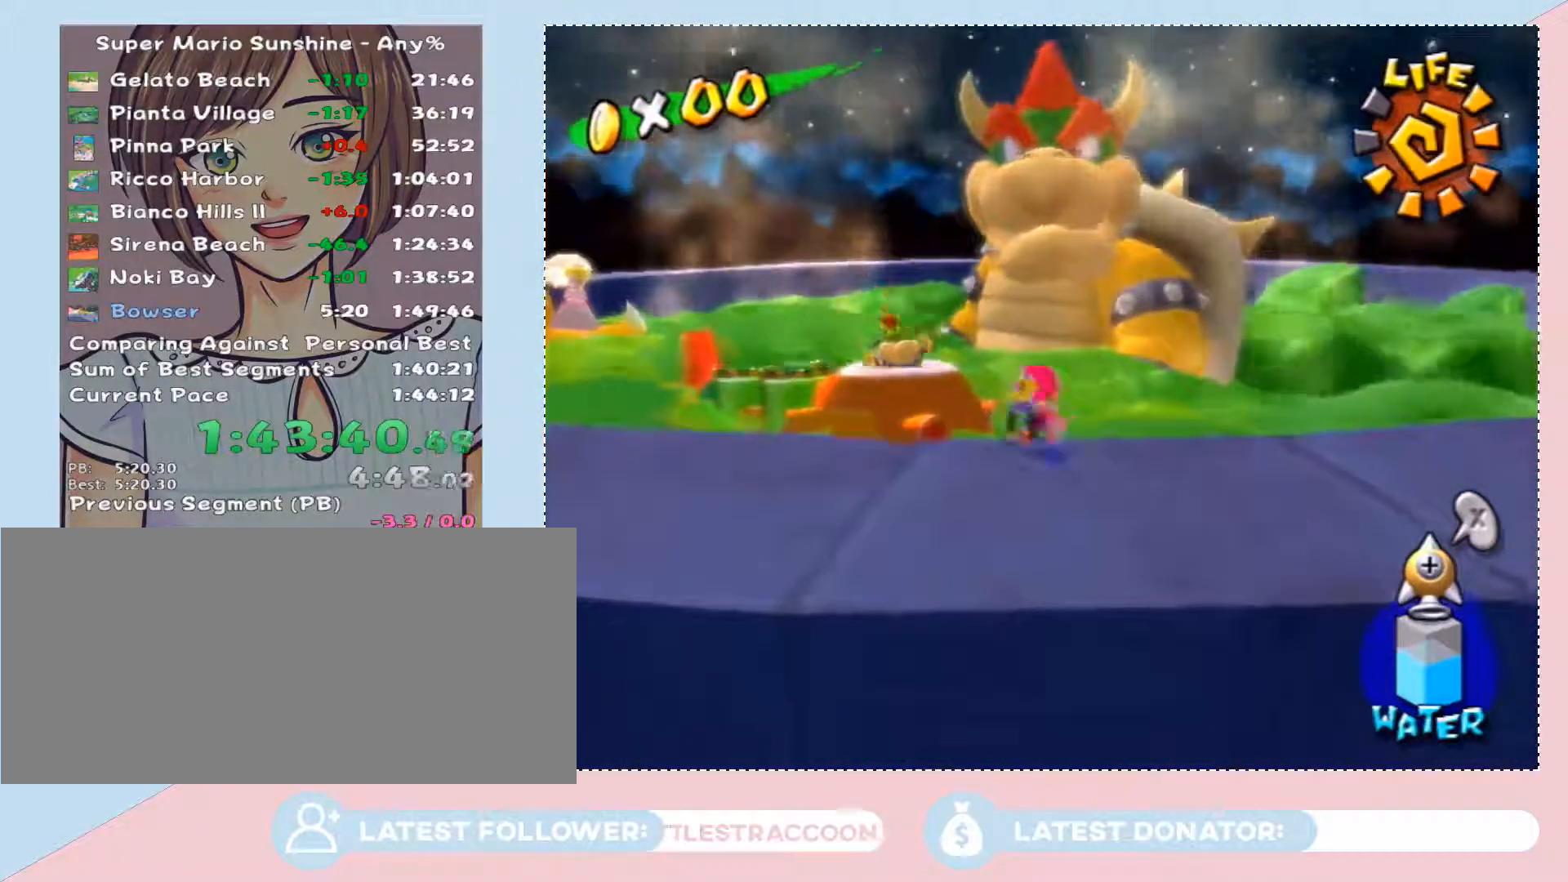
{"buttons": [], "left_stick": "right", "right_stick": "center", "events": []}
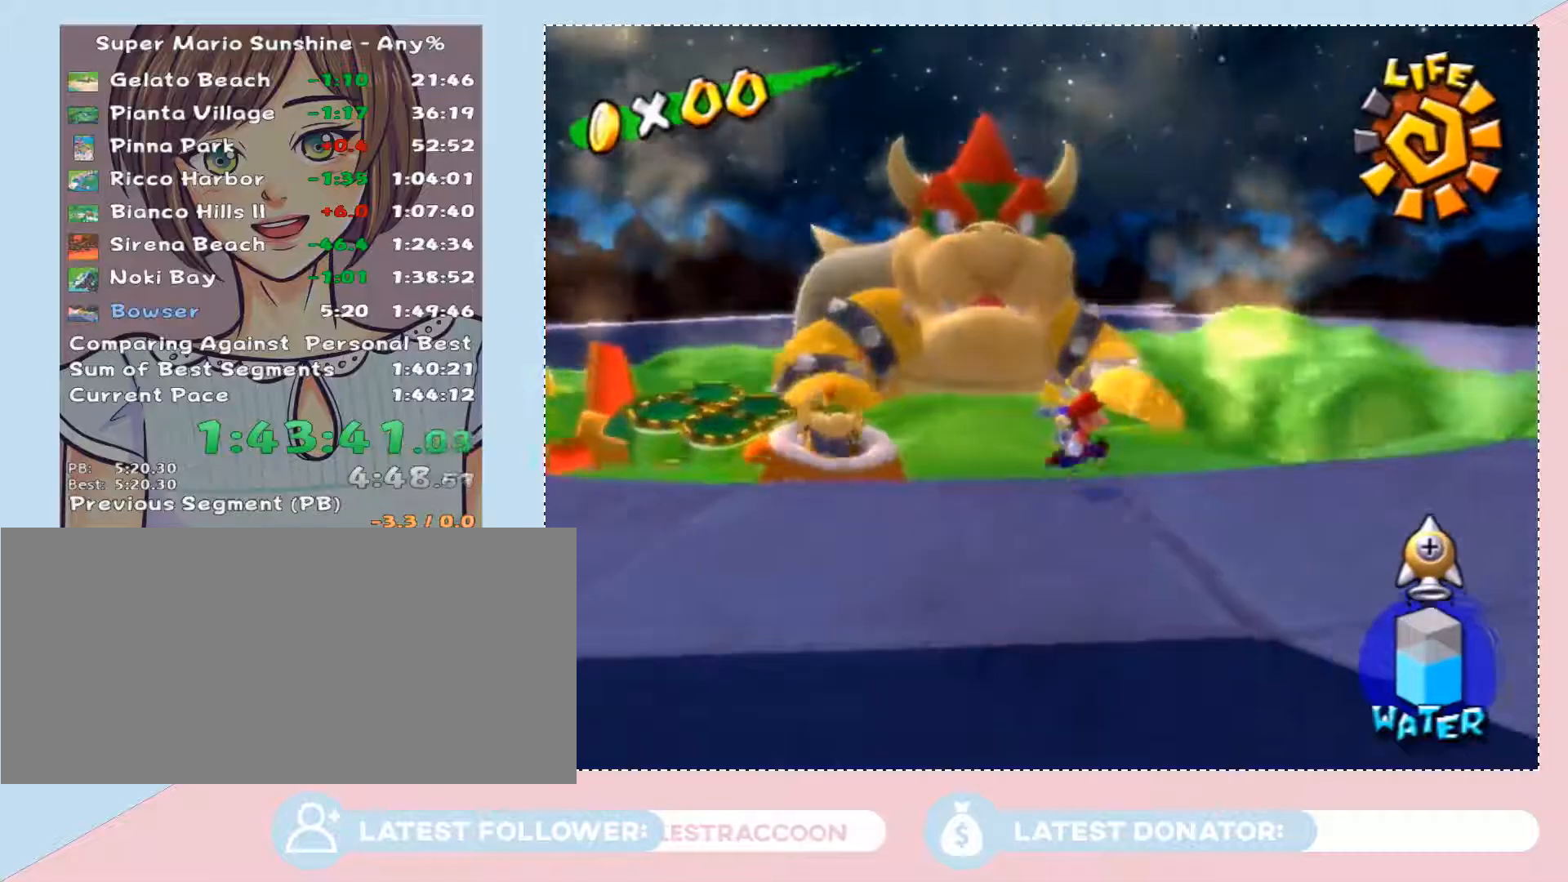
{"buttons": [], "left_stick": "down-right", "right_stick": "center", "events": [[333, "left_stick", "down-right"]]}
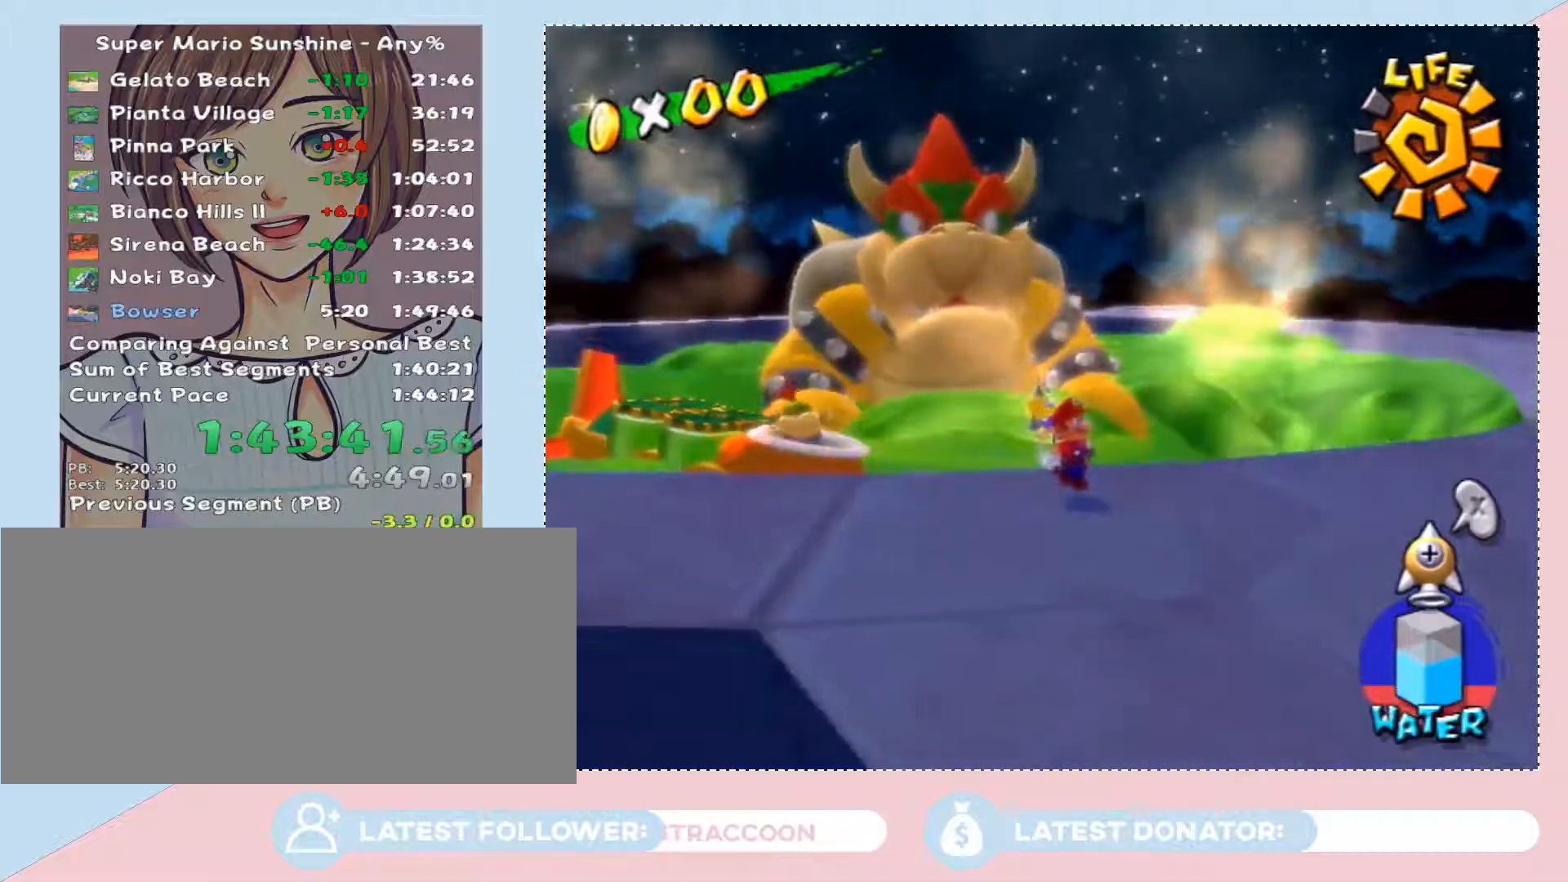
{"buttons": [], "left_stick": "down", "right_stick": "center", "events": [[300, "left_stick", "down"]]}
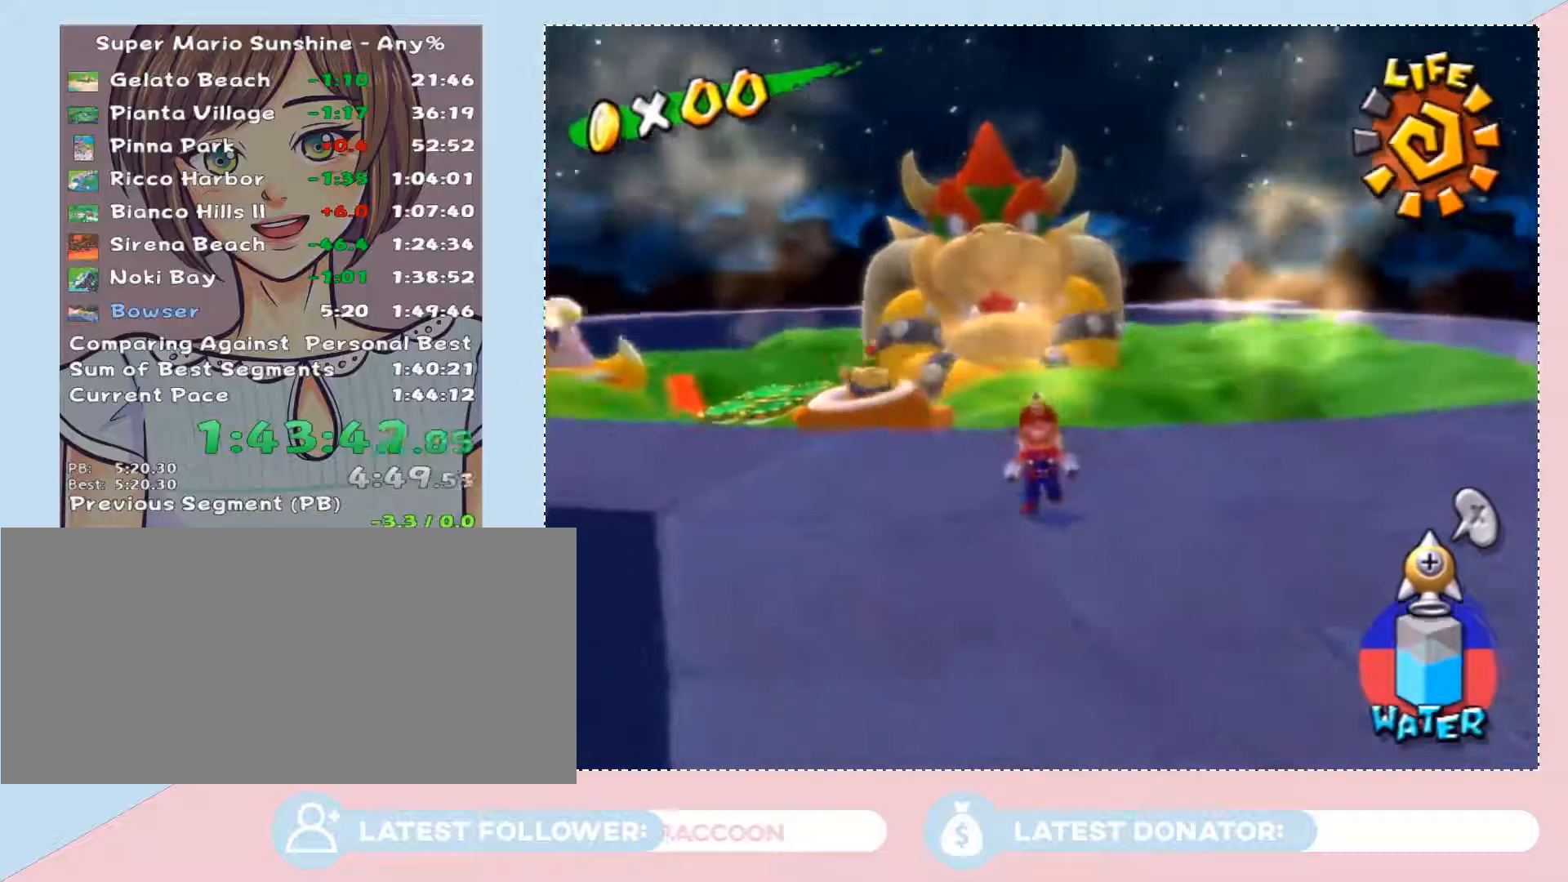
{"buttons": [], "left_stick": "down", "right_stick": "center", "events": []}
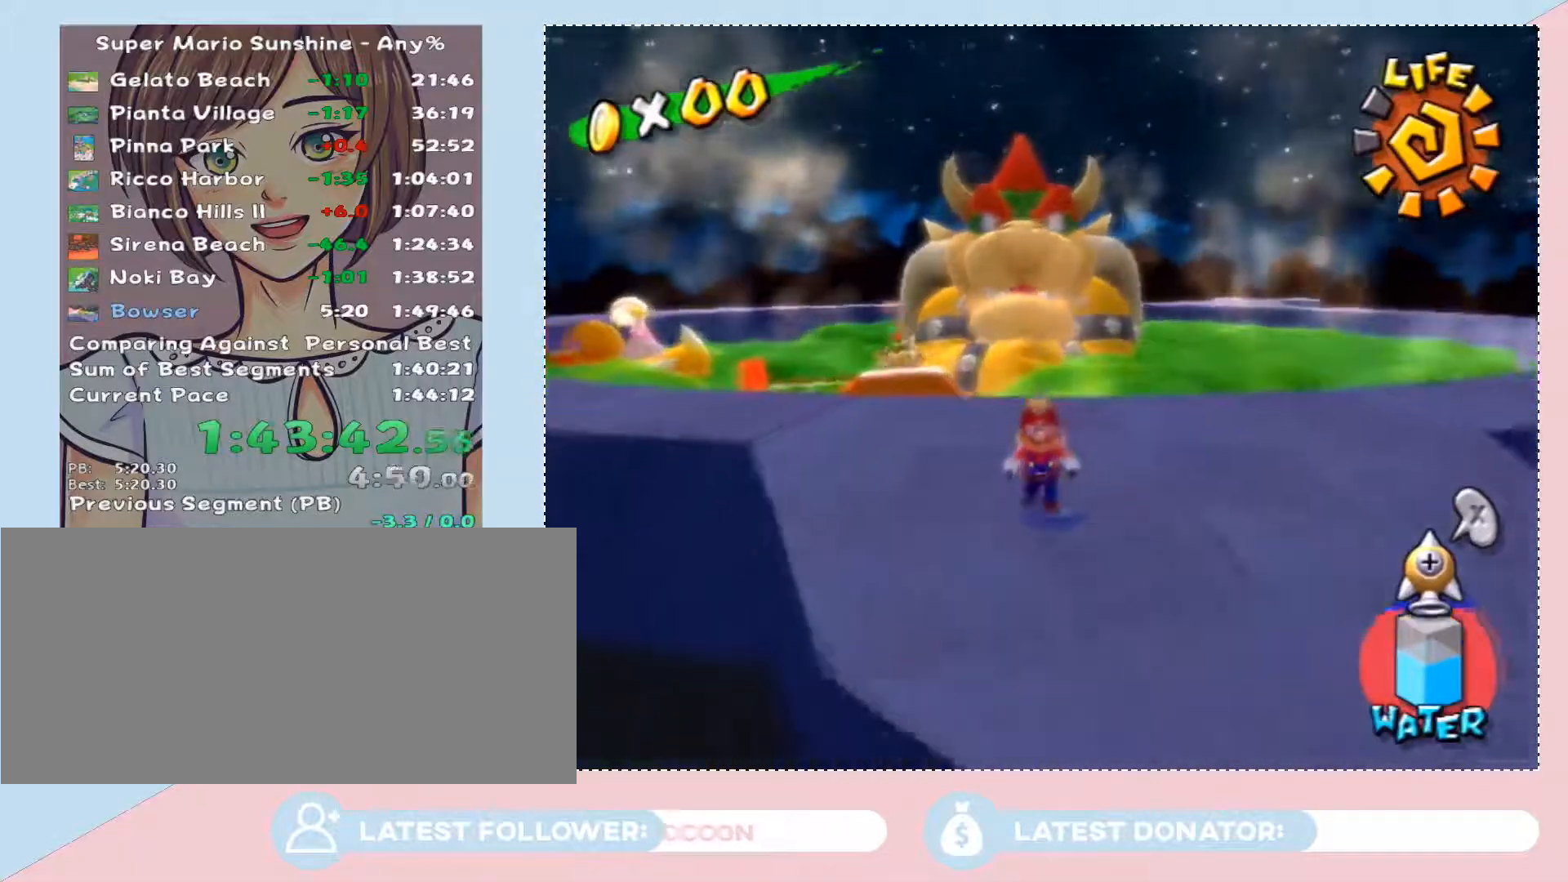
{"buttons": [], "left_stick": "down-right", "right_stick": "center", "events": [[17, "A", "down"], [217, "A", "up"], [217, "left_stick", "down-right"]]}
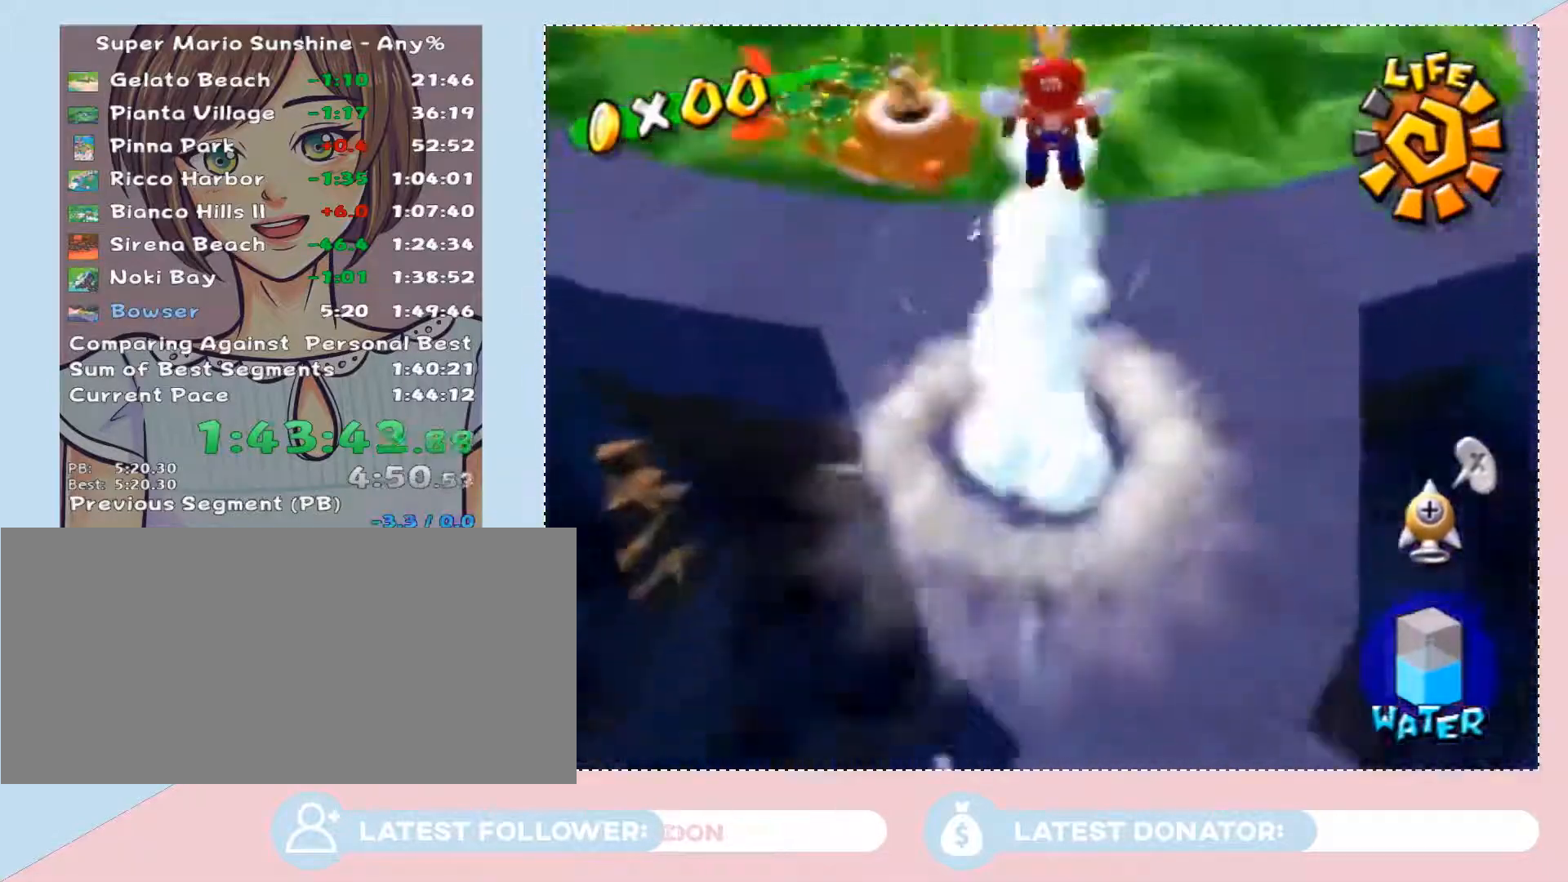
{"buttons": [], "left_stick": "down-right", "right_stick": "center", "events": []}
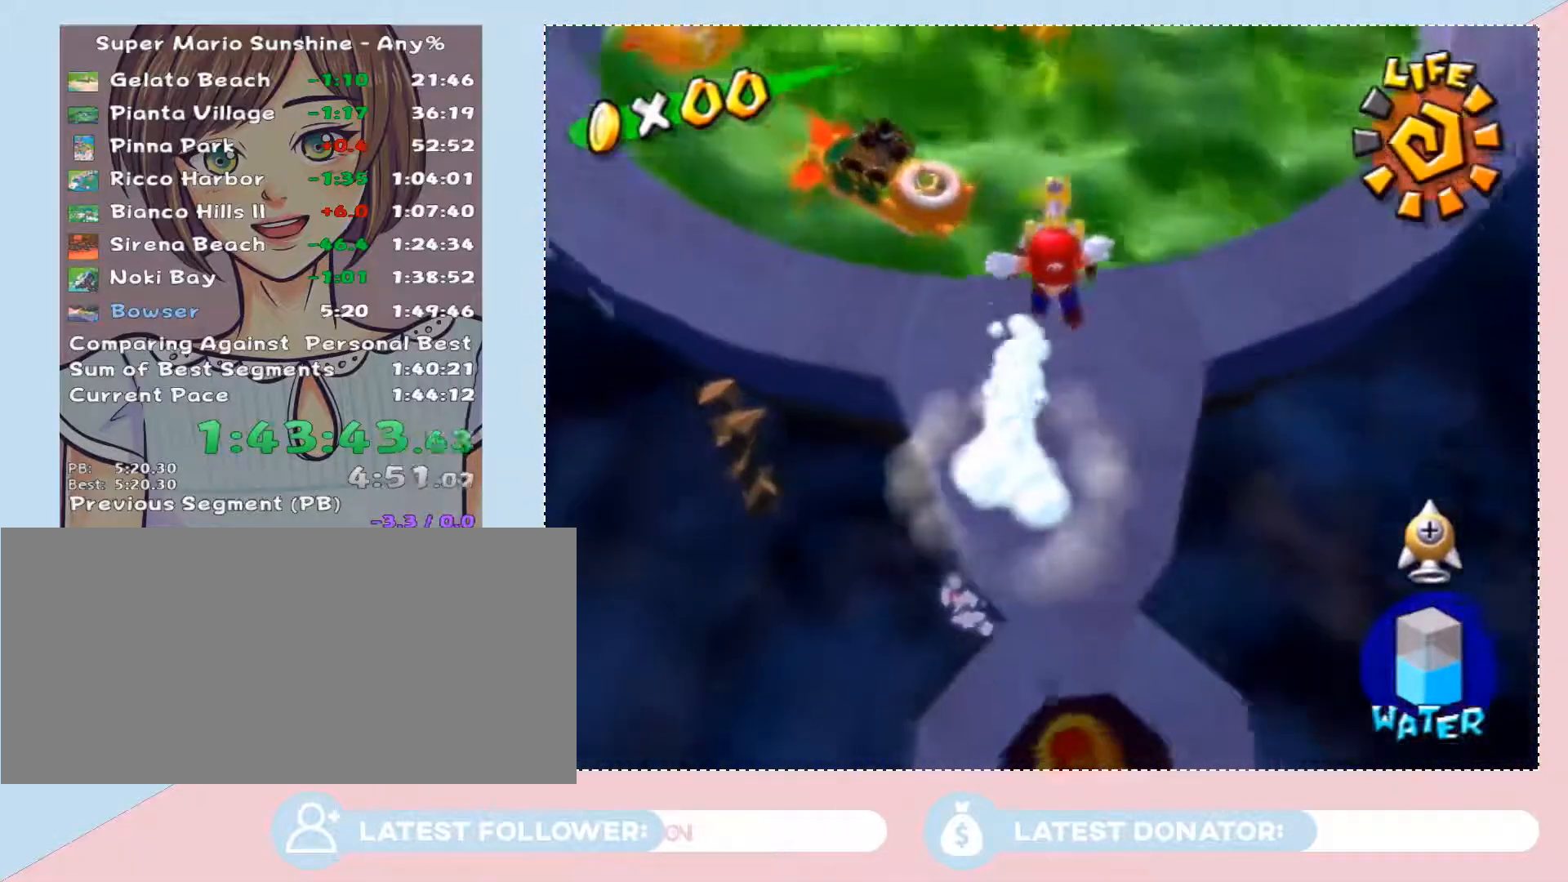
{"buttons": [], "left_stick": "center", "right_stick": "center", "events": [[117, "L2", "down"], [150, "left_stick", "right"], [267, "L2", "up"], [267, "left_stick", "center"]]}
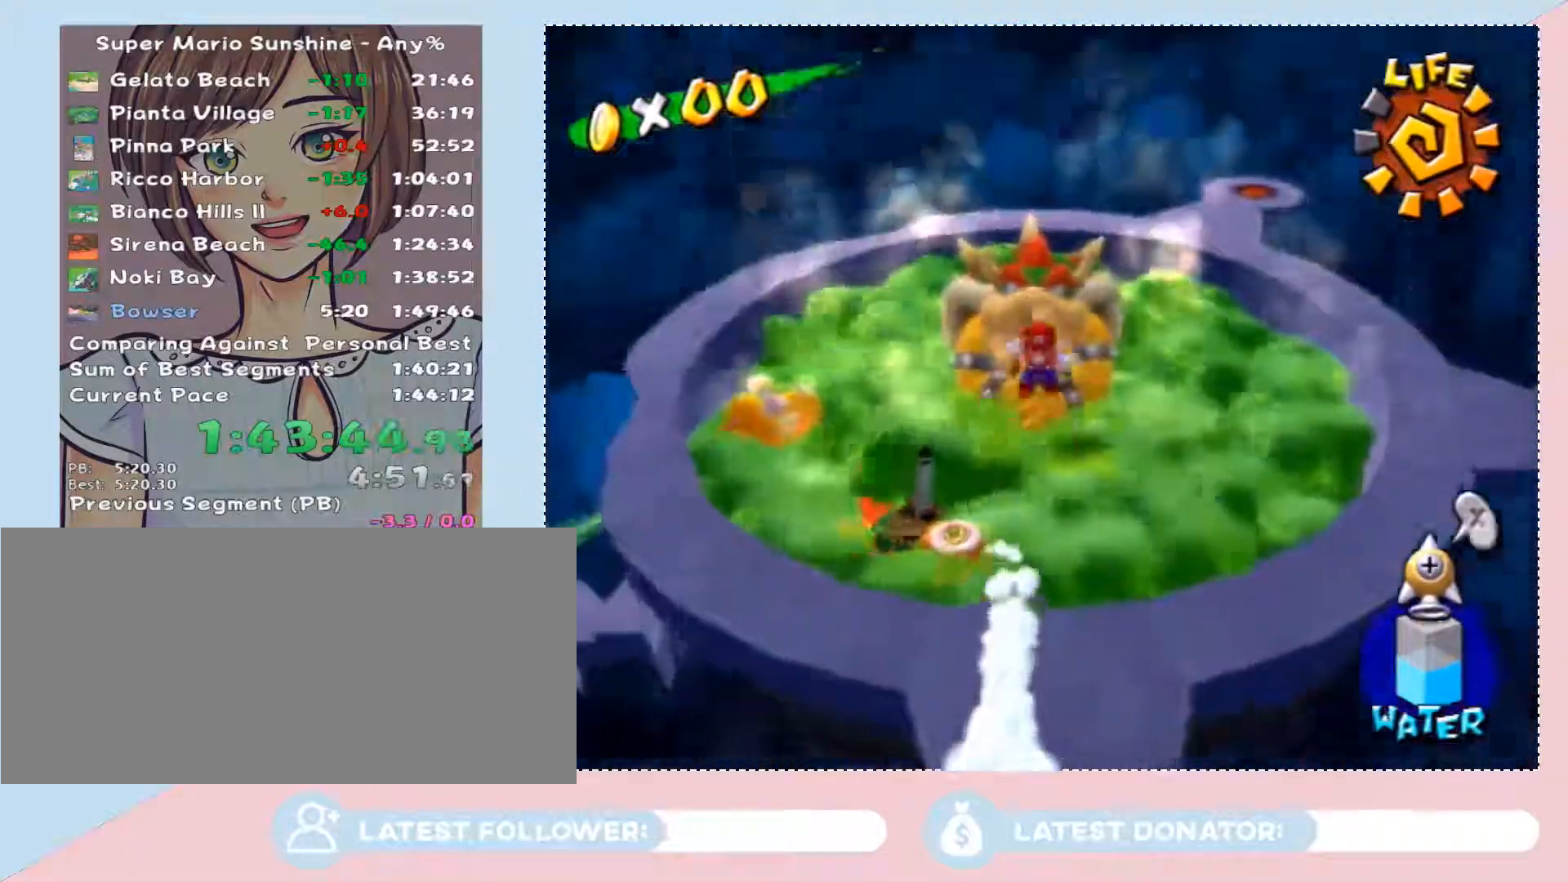
{"buttons": [], "left_stick": "center", "right_stick": "center", "events": []}
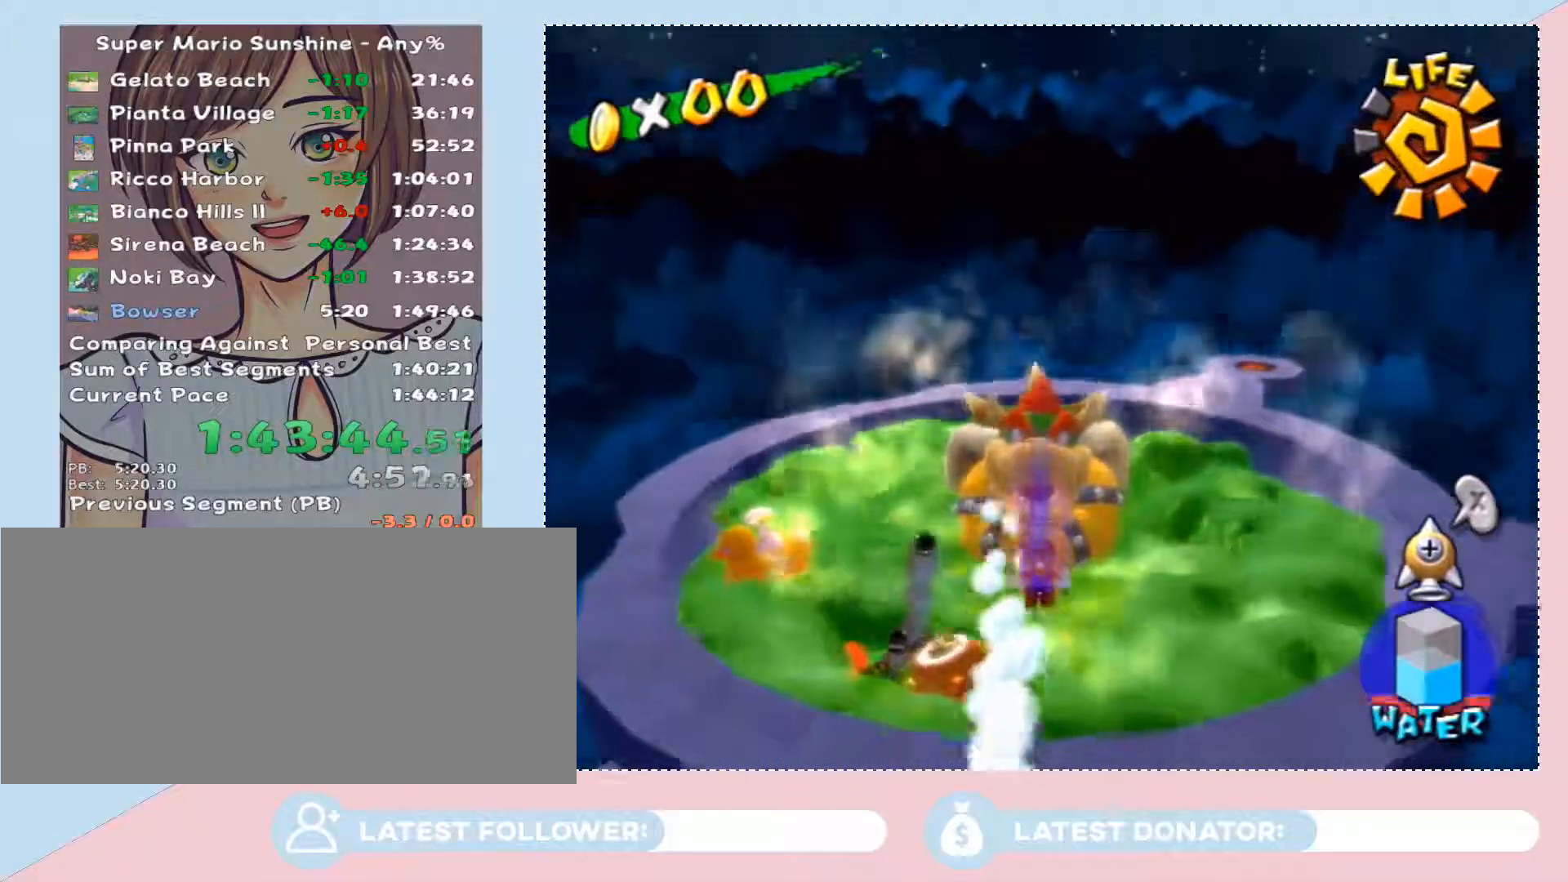
{"buttons": [], "left_stick": "up-right", "right_stick": "center", "events": [[400, "left_stick", "up-right"]]}
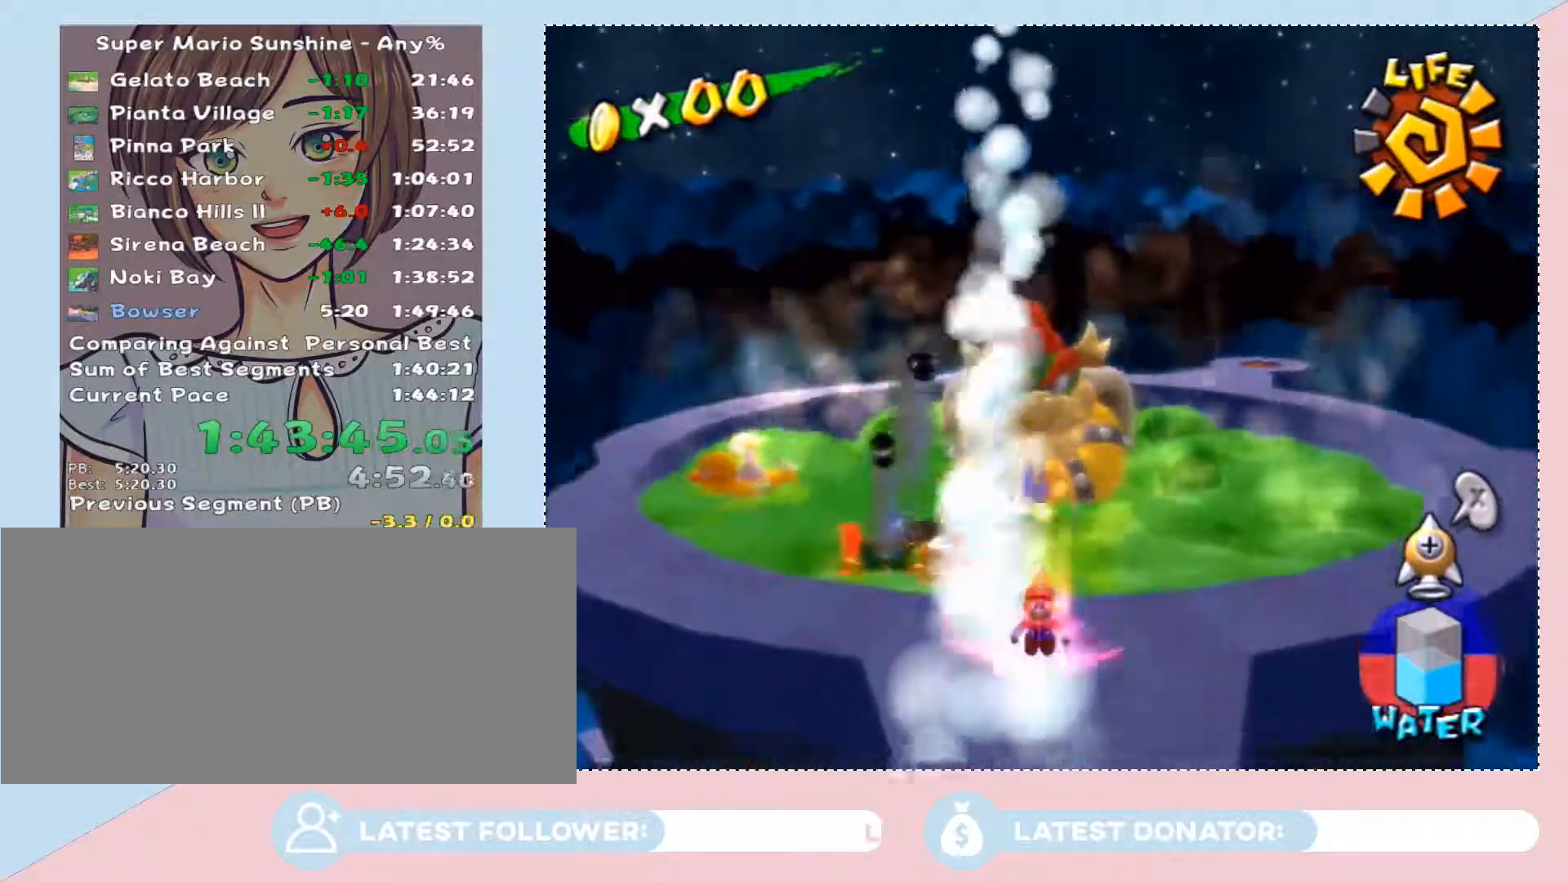
{"buttons": [], "left_stick": "up-right", "right_stick": "center", "events": []}
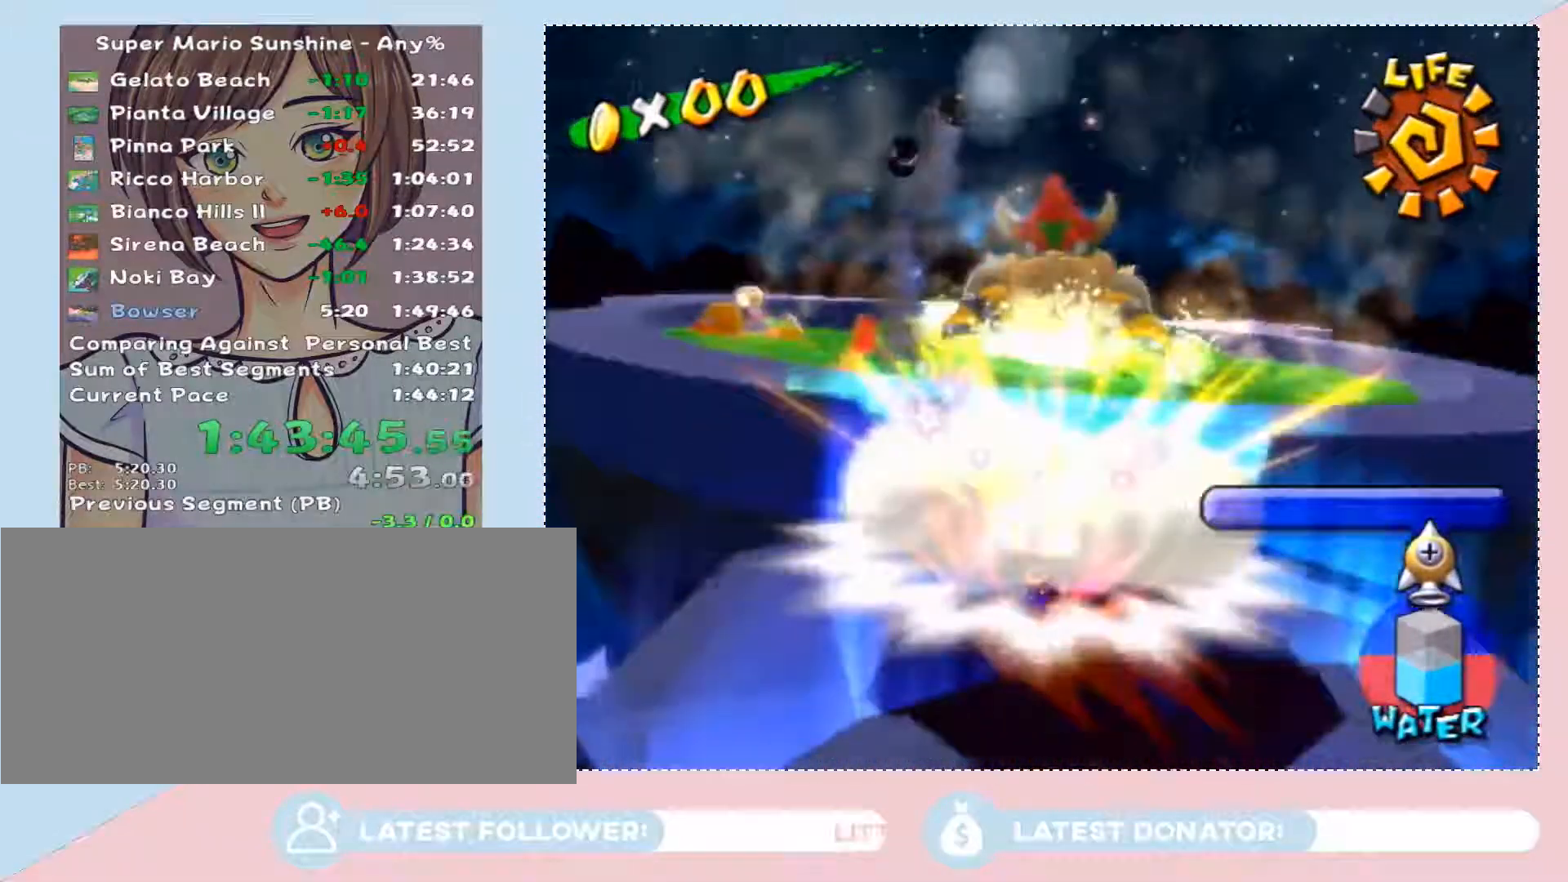
{"buttons": [], "left_stick": "up-right", "right_stick": "center", "events": []}
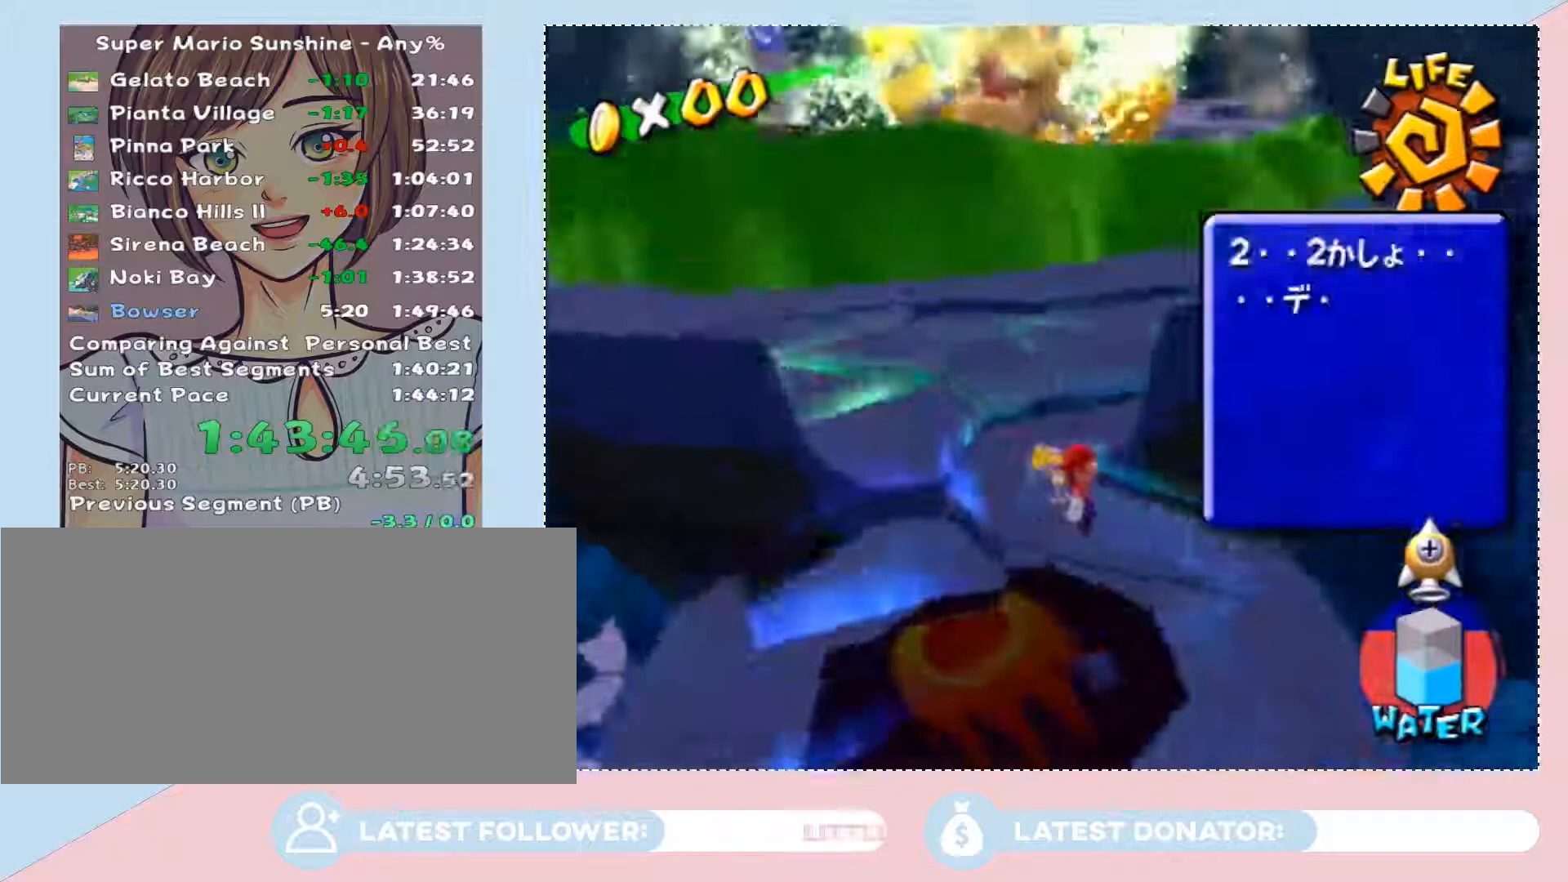
{"buttons": ["A"], "left_stick": "up", "right_stick": "center", "events": [[250, "A", "down"], [333, "left_stick", "up"]]}
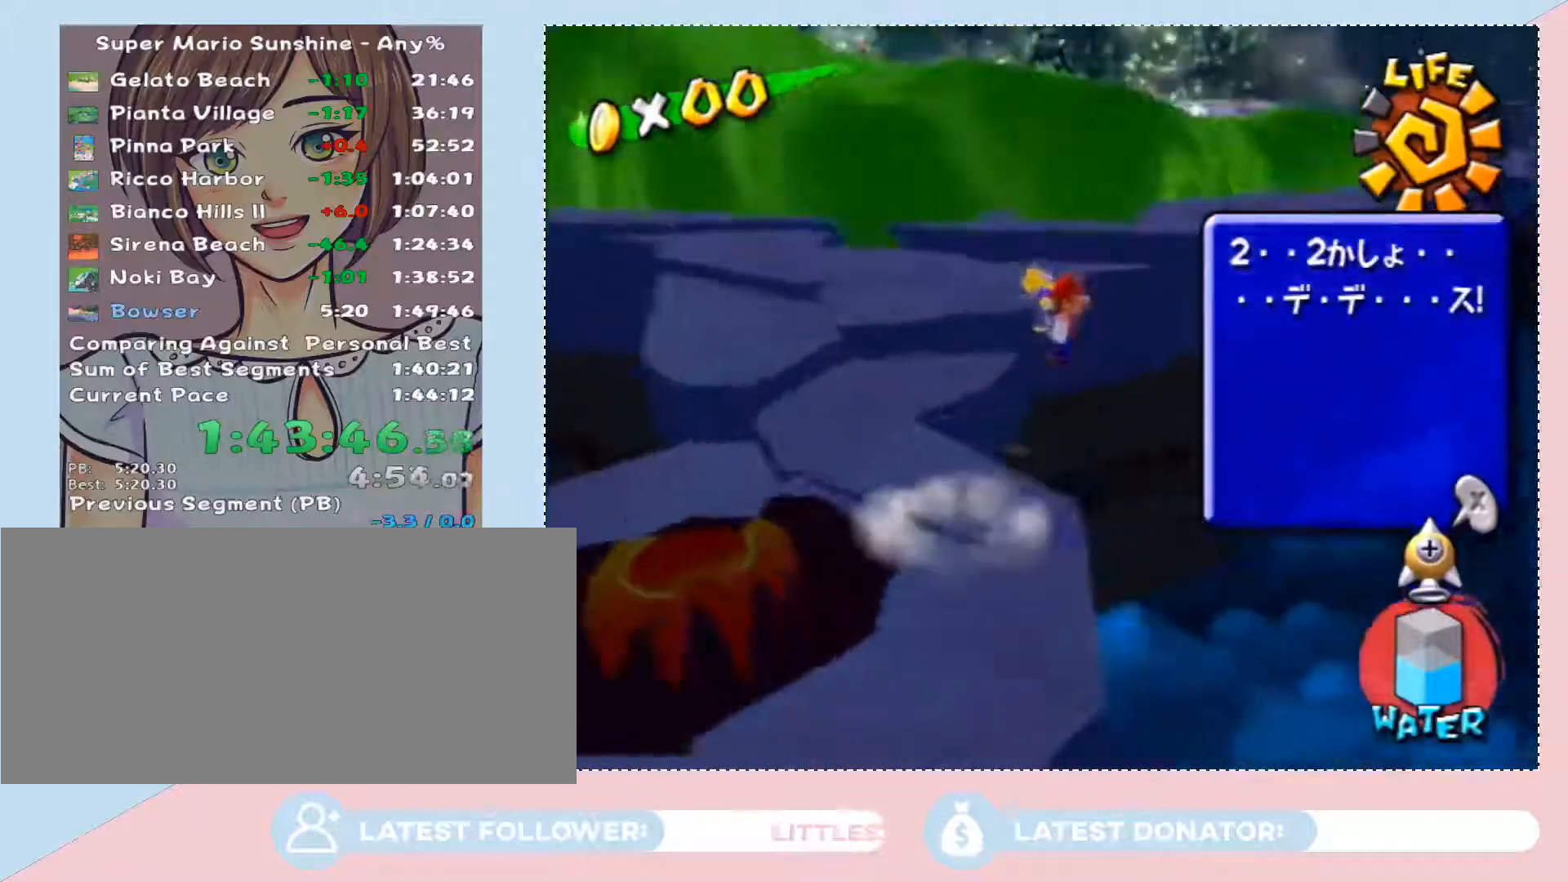
{"buttons": [], "left_stick": "up-left", "right_stick": "center", "events": [[17, "left_stick", "up-left"], [50, "A", "up"]]}
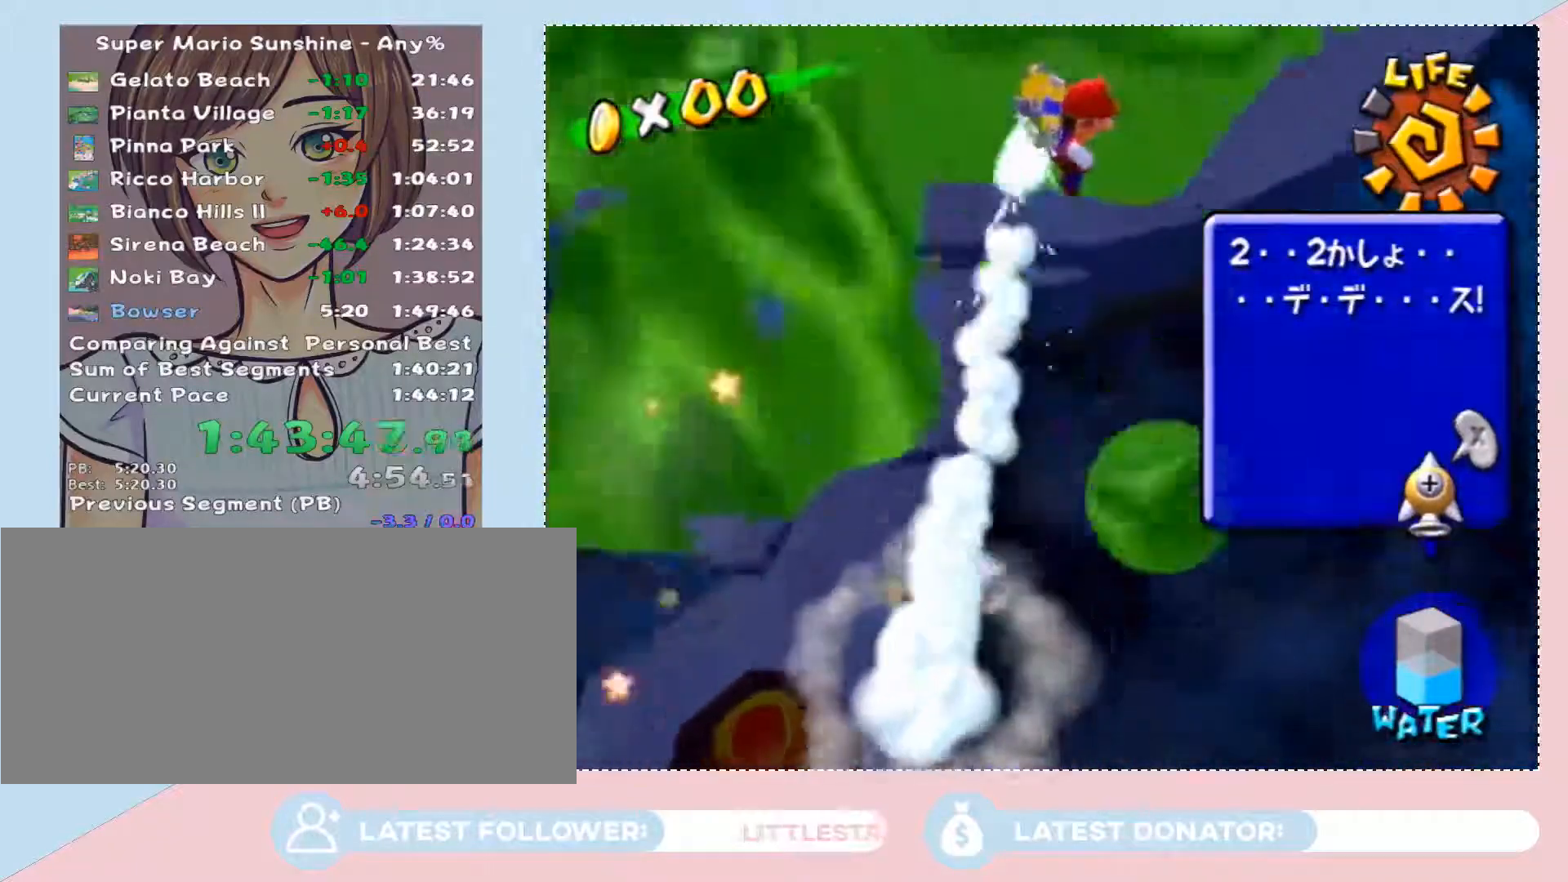
{"buttons": [], "left_stick": "up-left", "right_stick": "center", "events": [[367, "Y", "down"], [500, "Y", "up"]]}
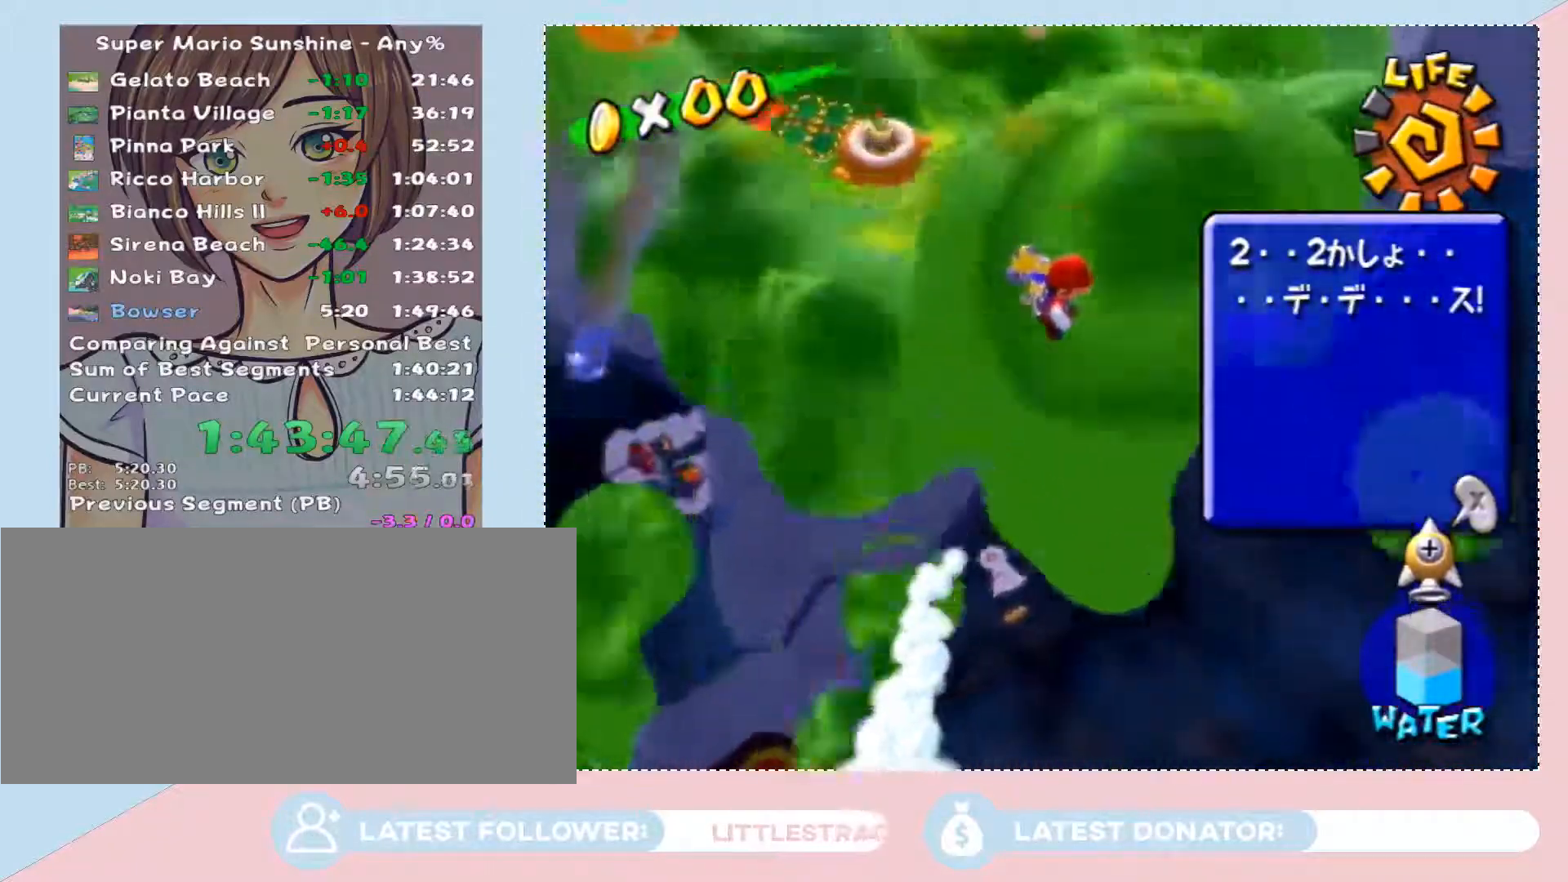
{"buttons": [], "left_stick": "up-left", "right_stick": "center", "events": [[100, "left_stick", "left"], [367, "left_stick", "up-left"]]}
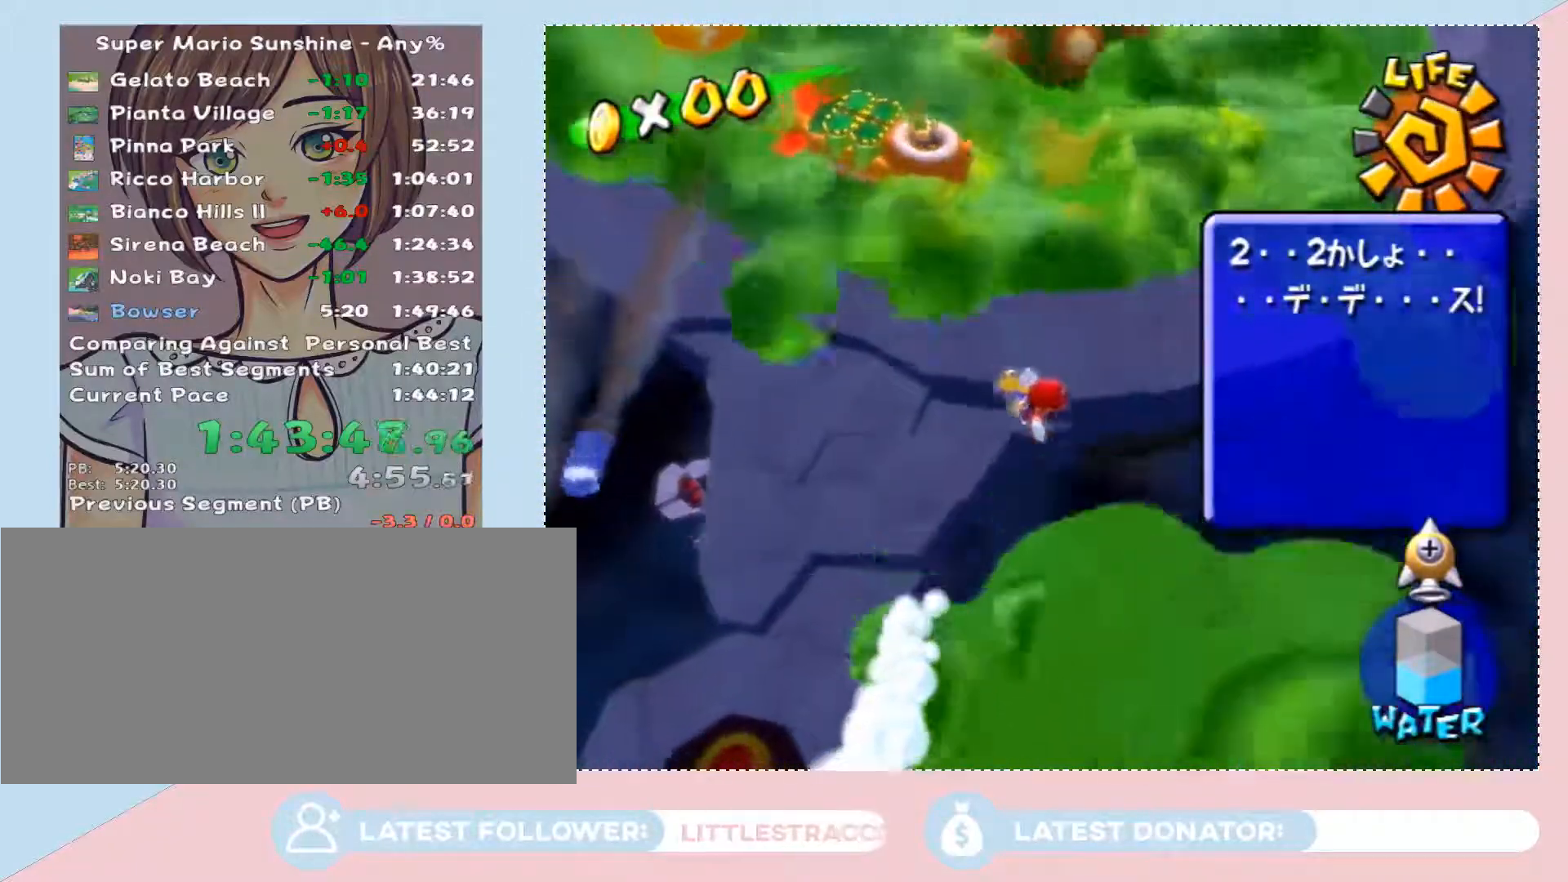
{"buttons": [], "left_stick": "up-left", "right_stick": "center", "events": []}
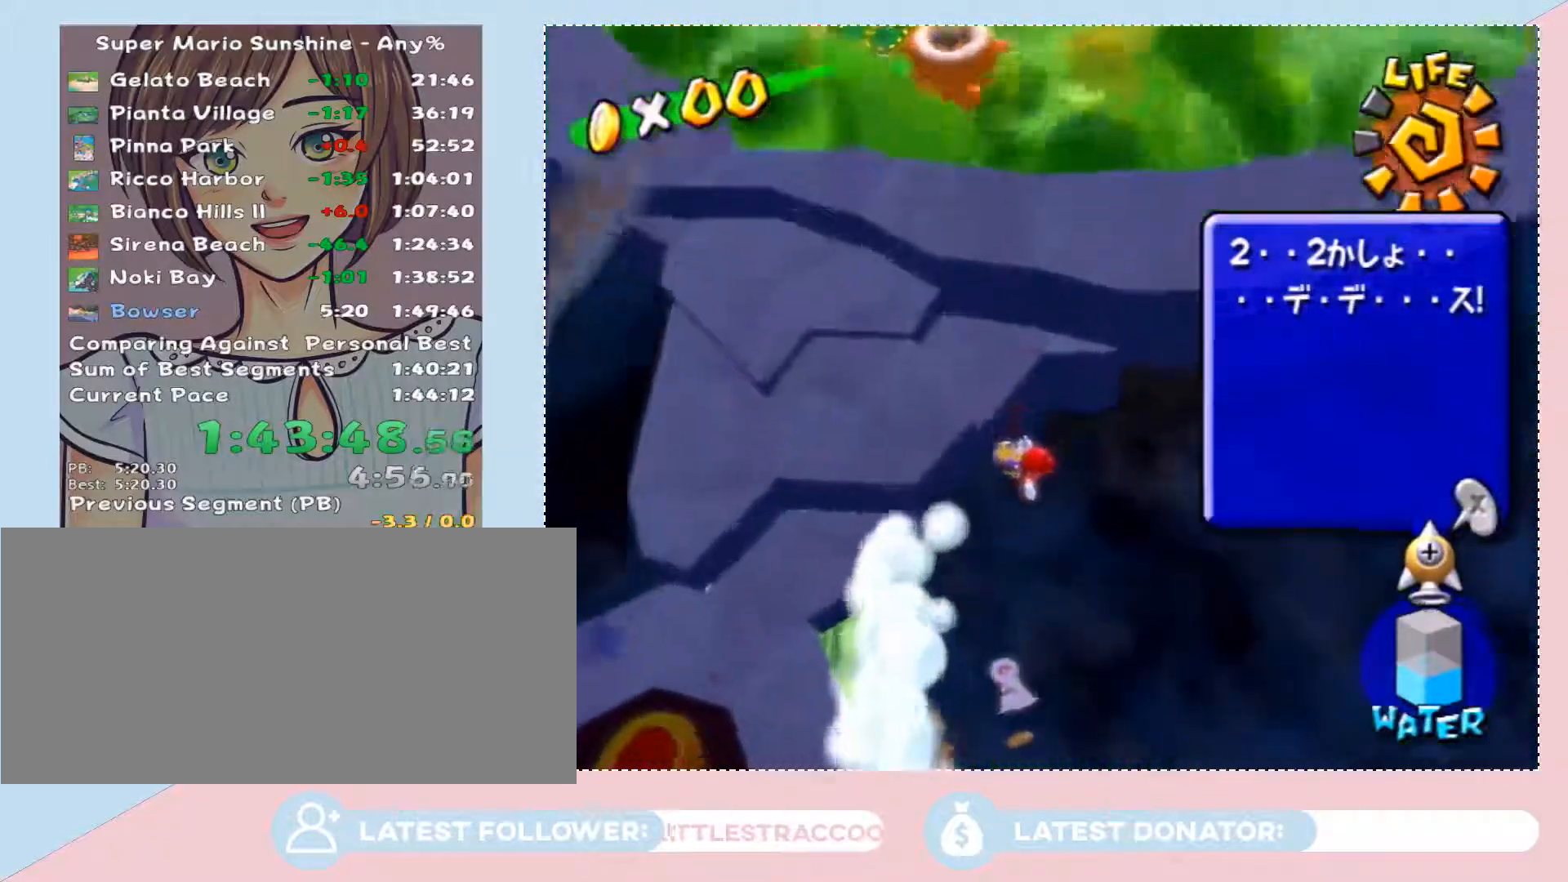
{"buttons": [], "left_stick": "up-right", "right_stick": "center", "events": [[50, "left_stick", "left"], [367, "left_stick", "up-right"]]}
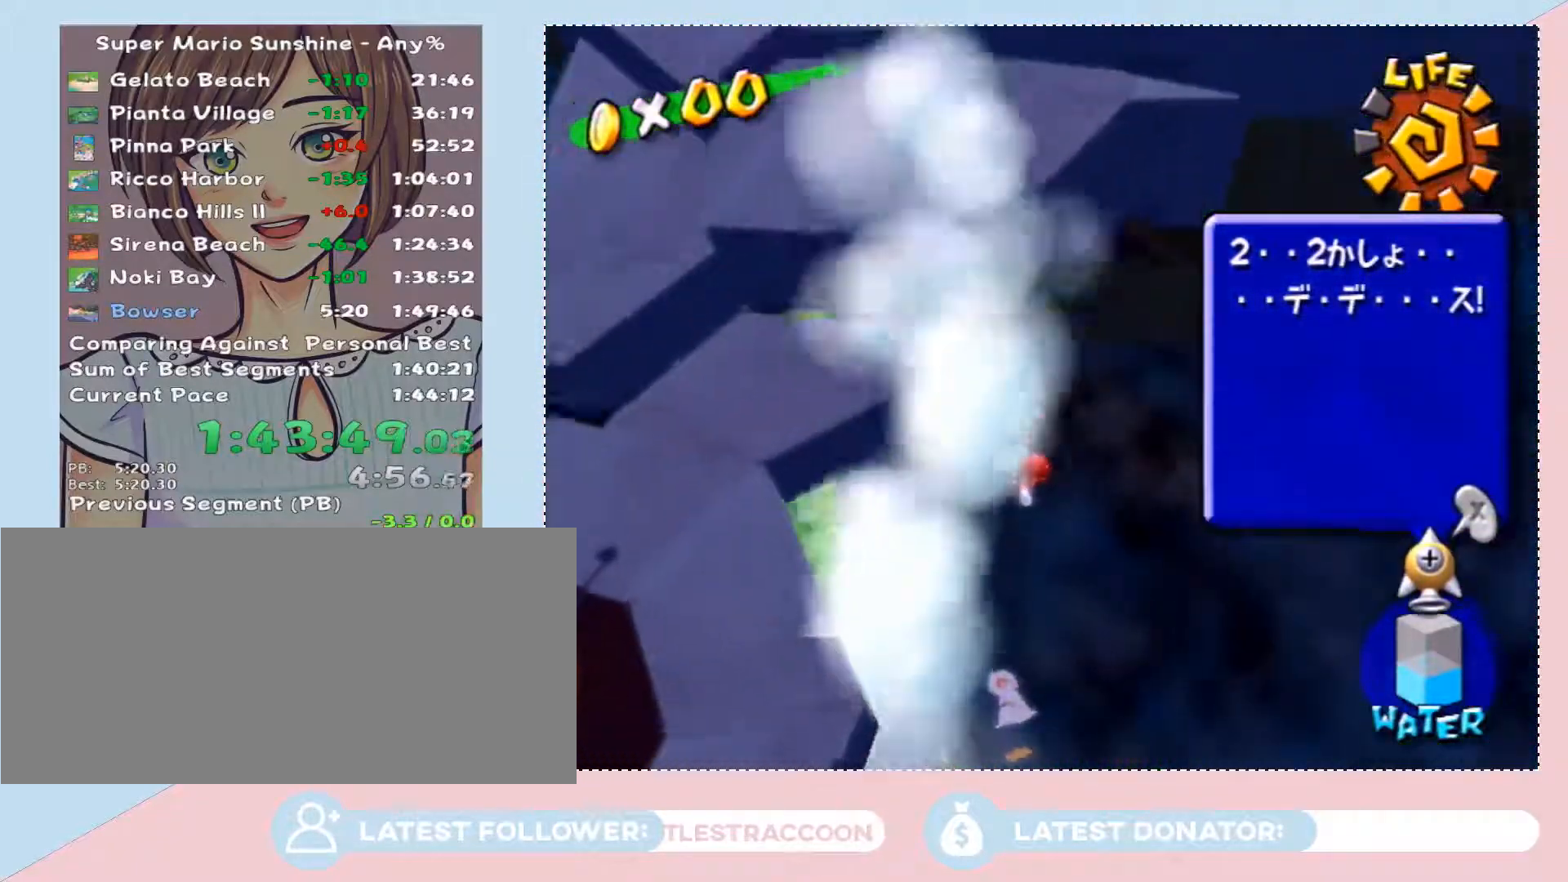
{"buttons": [], "left_stick": "up-right", "right_stick": "center", "events": [[267, "left_stick", "right"], [500, "left_stick", "up-right"]]}
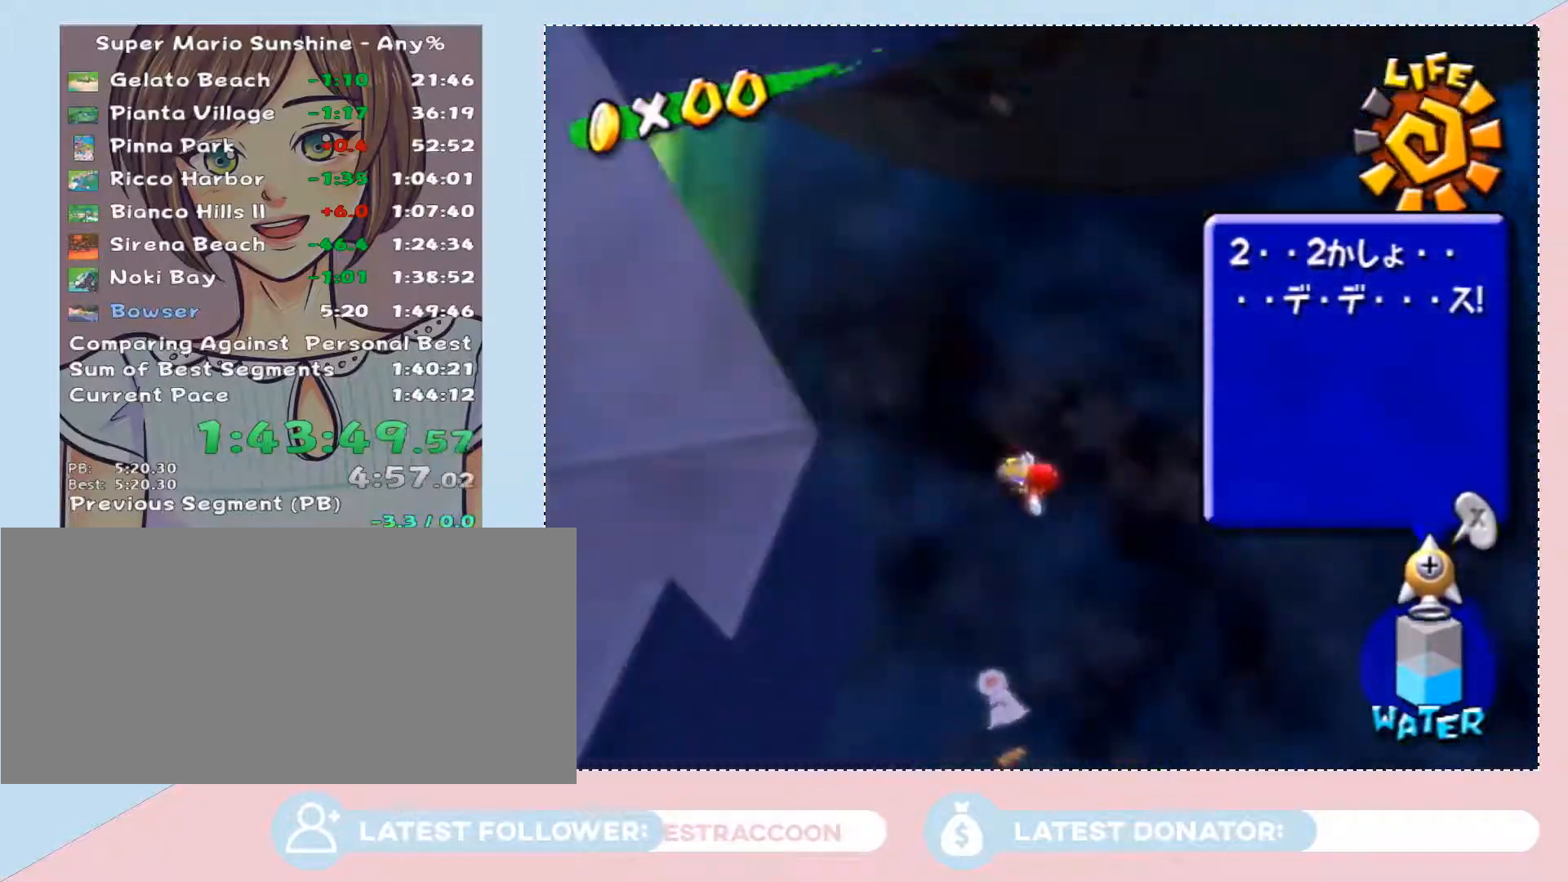
{"buttons": [], "left_stick": "up", "right_stick": "center", "events": [[150, "left_stick", "up"]]}
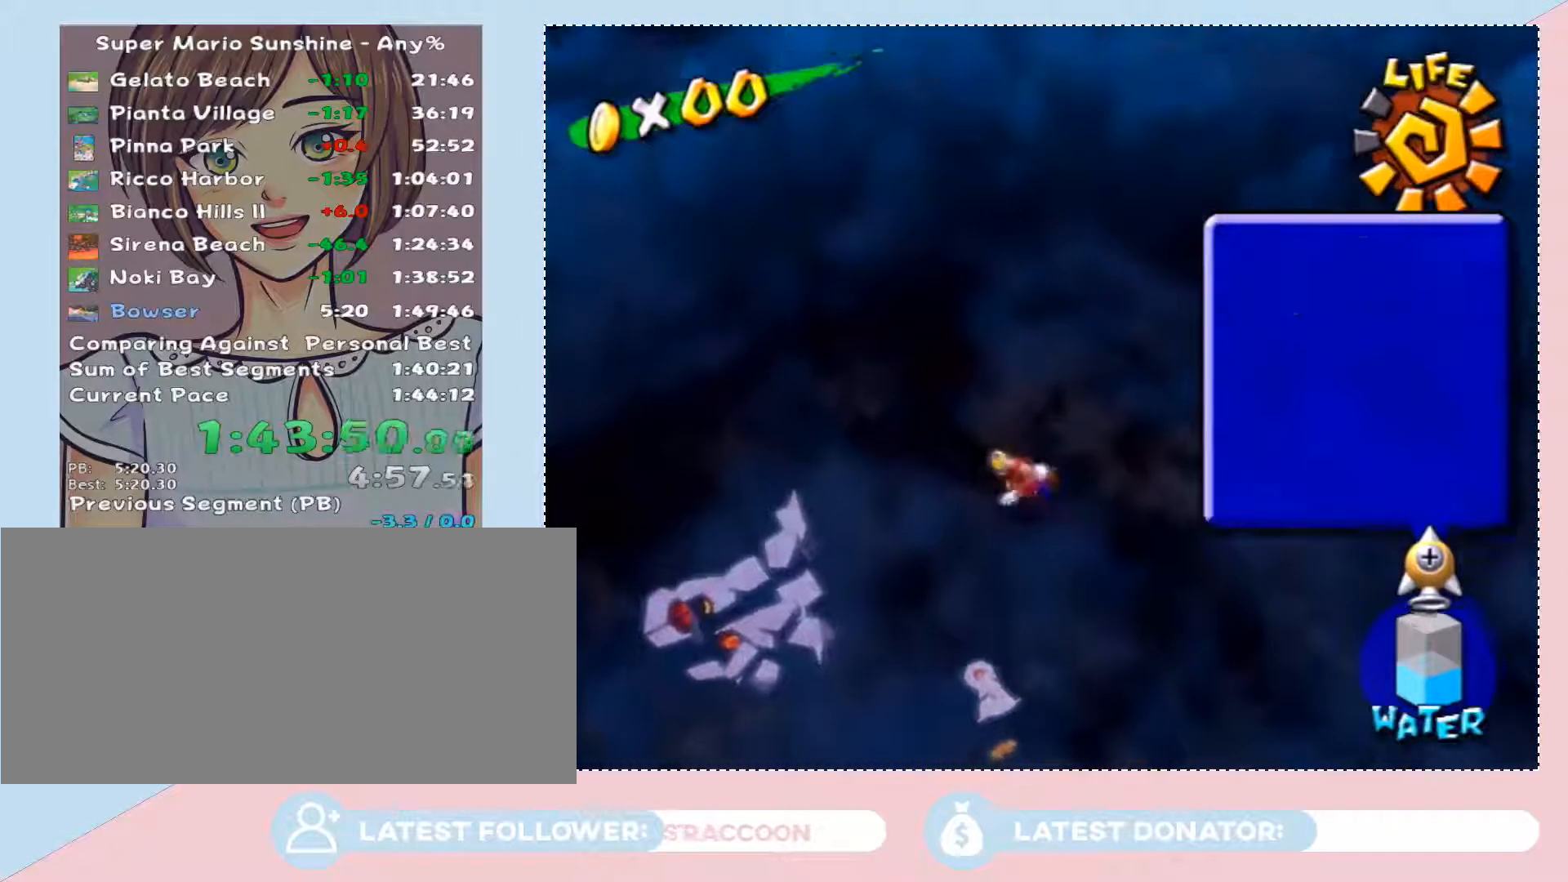
{"buttons": [], "left_stick": "center", "right_stick": "center", "events": [[83, "L2", "down"], [267, "L2", "up"], [367, "left_stick", "center"]]}
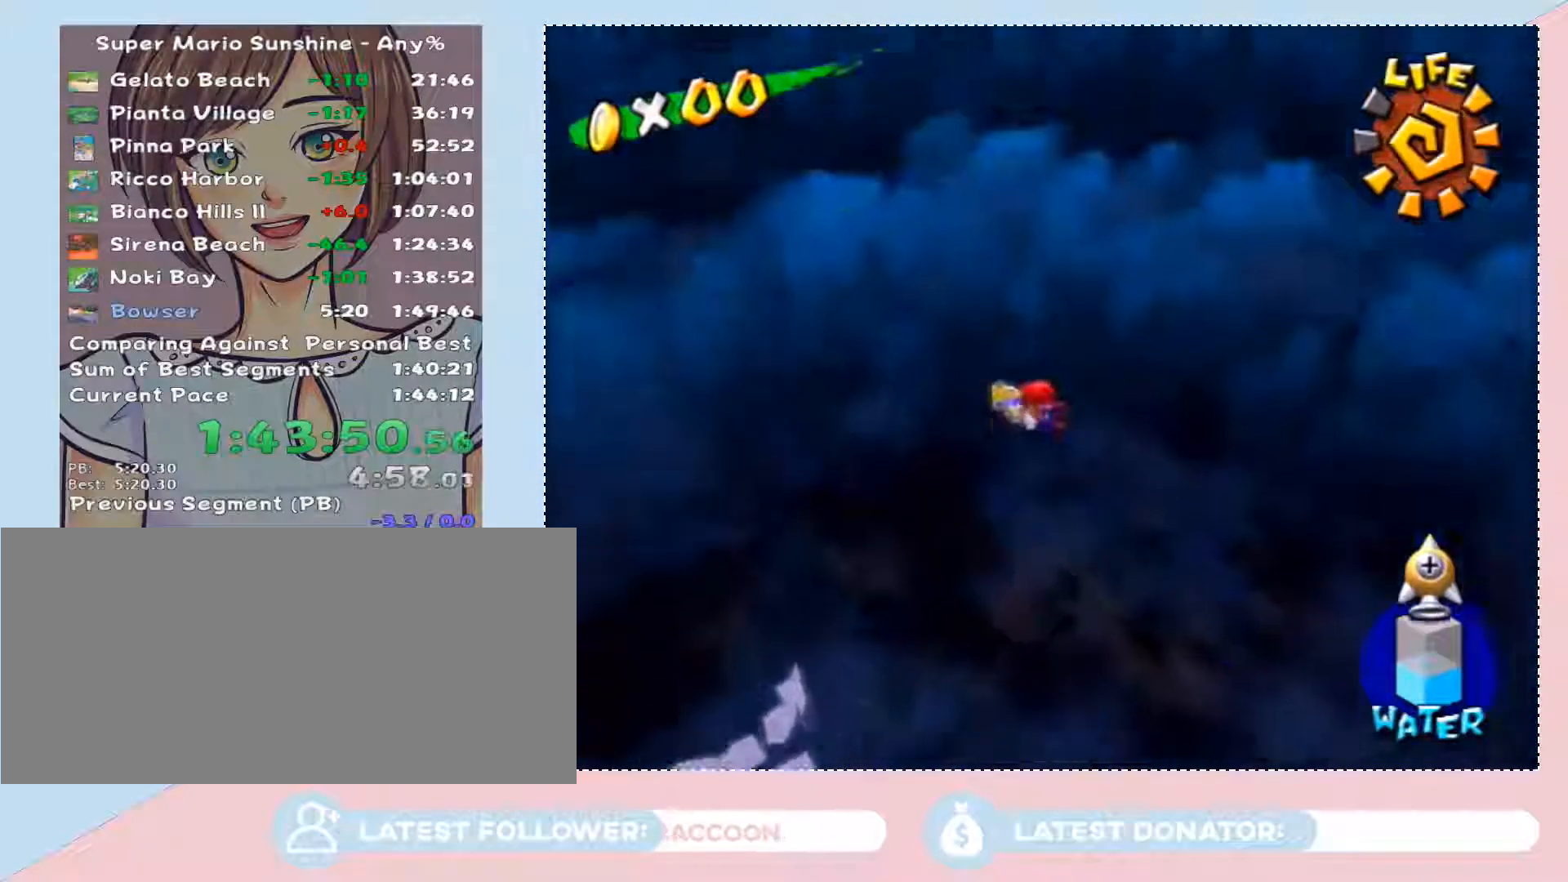
{"buttons": ["A"], "left_stick": "center", "right_stick": "center", "events": [[500, "A", "down"]]}
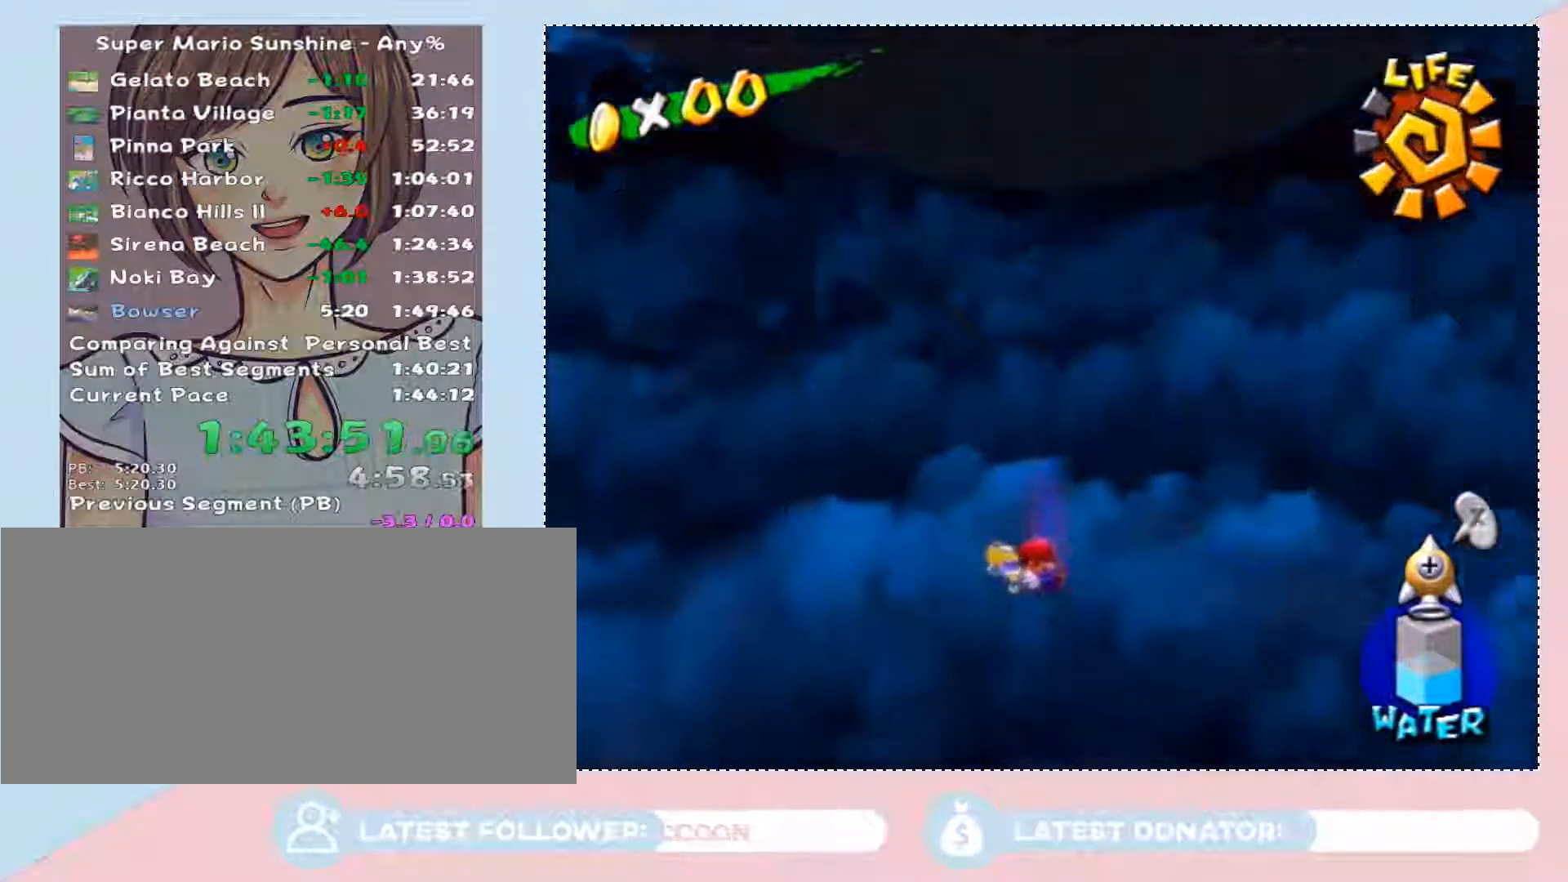
{"buttons": [], "left_stick": "center", "right_stick": "center", "events": [[83, "A", "up"], [183, "A", "down"], [267, "A", "up"], [333, "A", "down"], [433, "A", "up"]]}
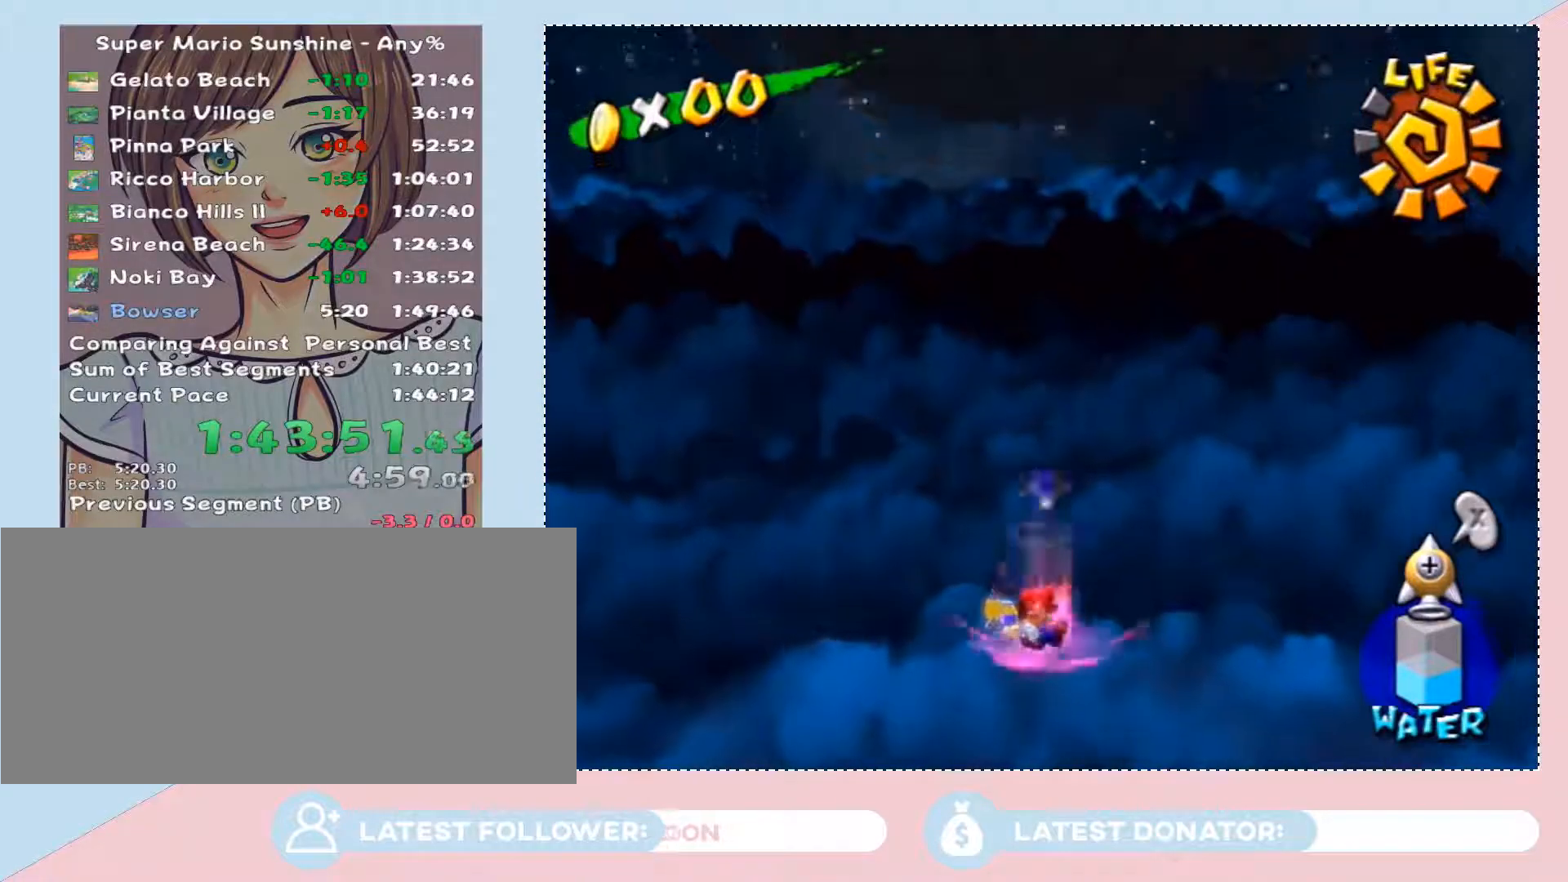
{"buttons": [], "left_stick": "center", "right_stick": "center", "events": [[33, "A", "down"], [117, "A", "up"], [217, "A", "down"], [267, "A", "up"], [400, "A", "down"], [500, "A", "up"]]}
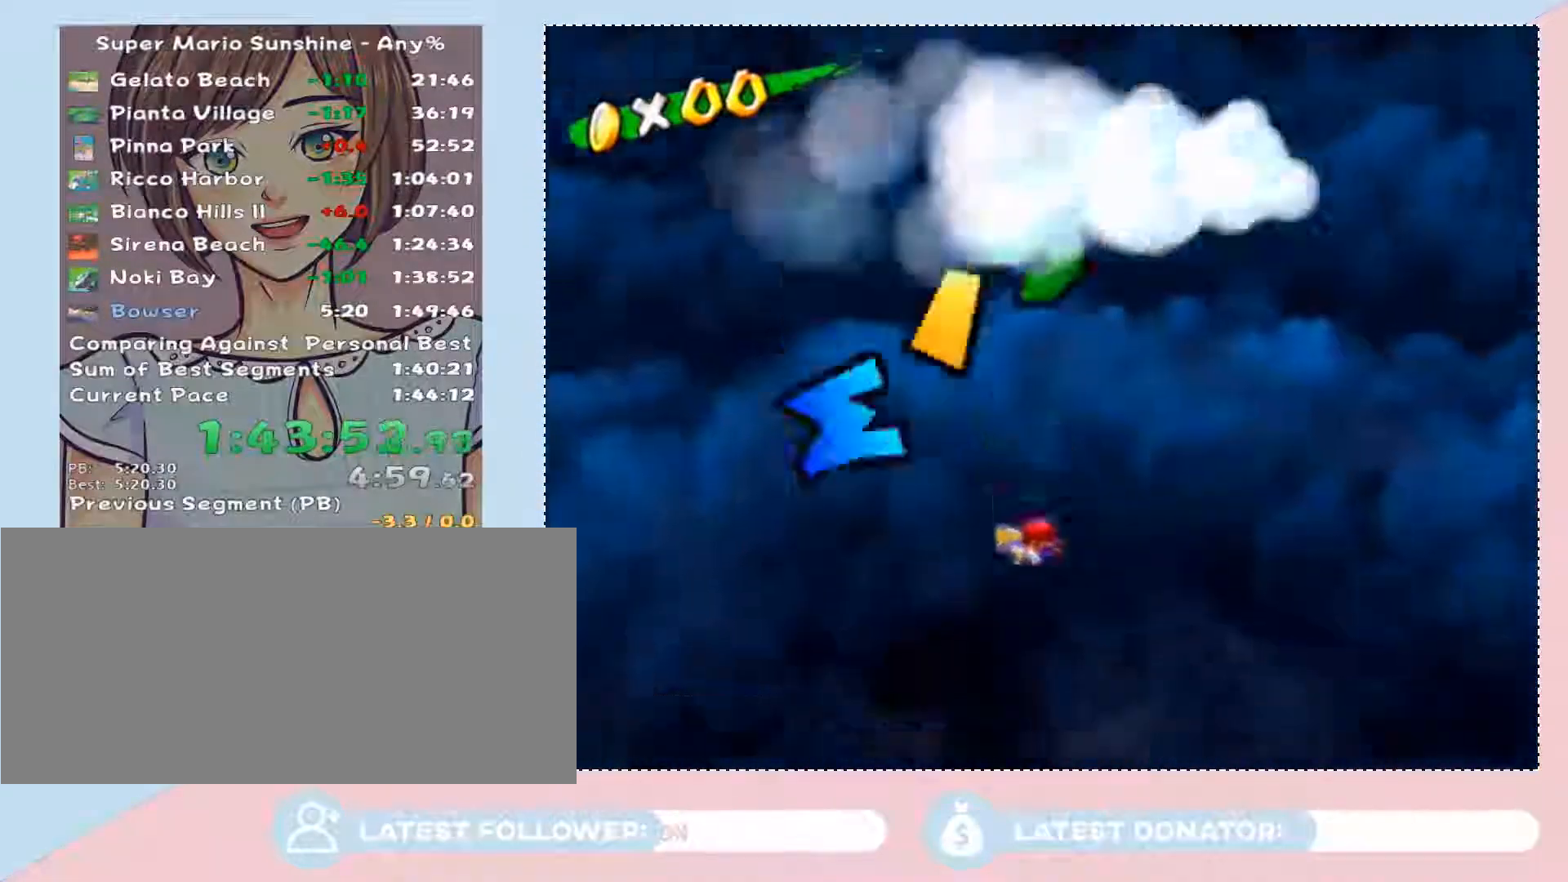
{"buttons": [], "left_stick": "center", "right_stick": "center", "events": [[83, "A", "down"], [183, "A", "up"], [300, "A", "down"], [400, "A", "up"]]}
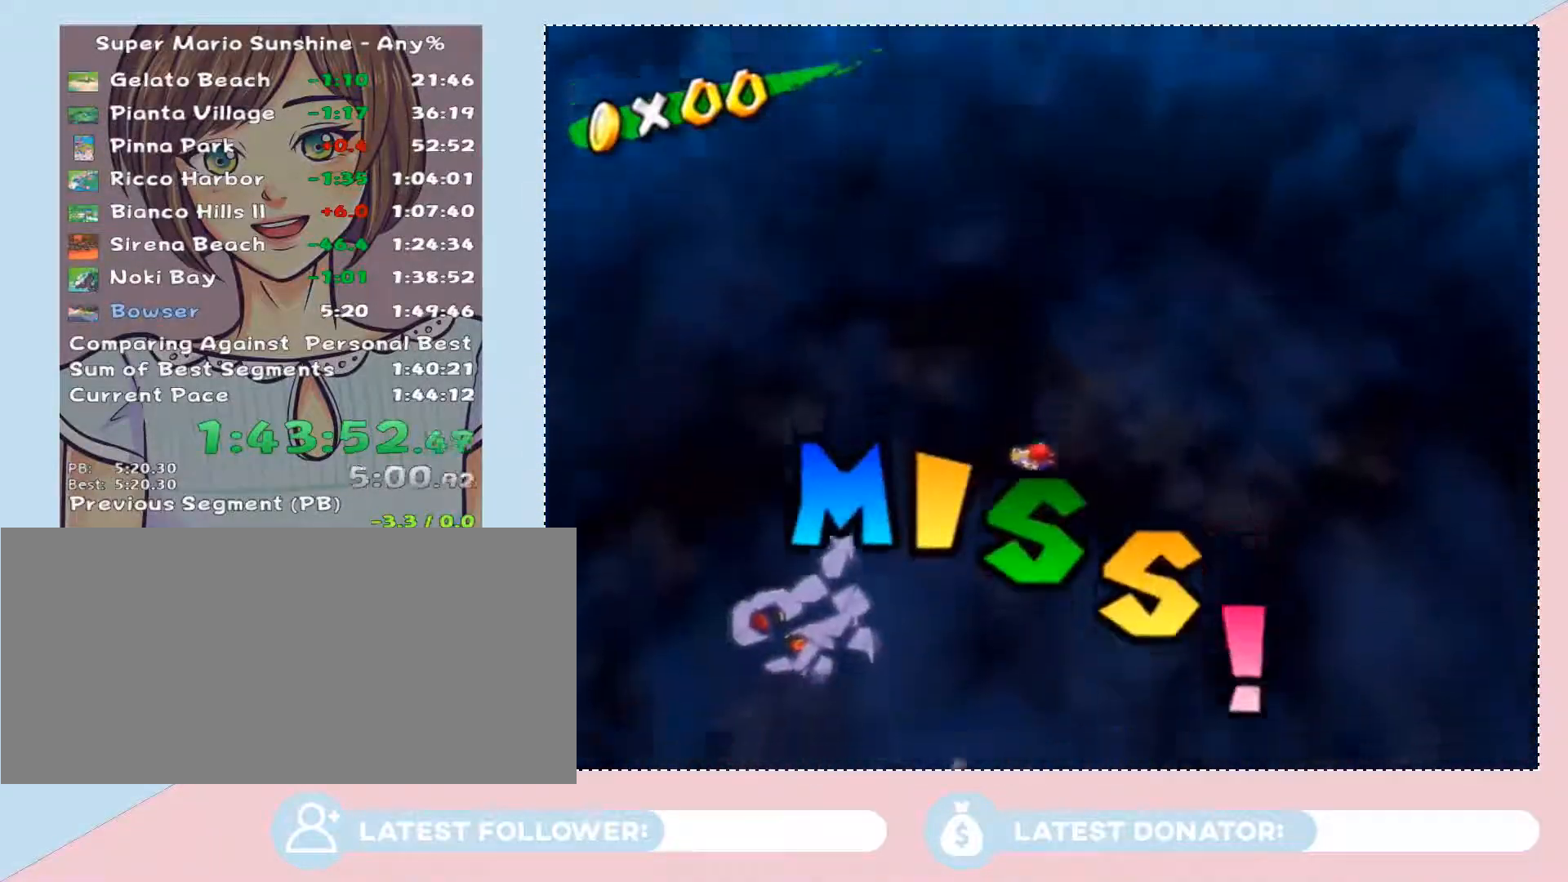
{"buttons": ["A"], "left_stick": "center", "right_stick": "center", "events": [[17, "A", "down"], [150, "A", "up"], [183, "A", "down"]]}
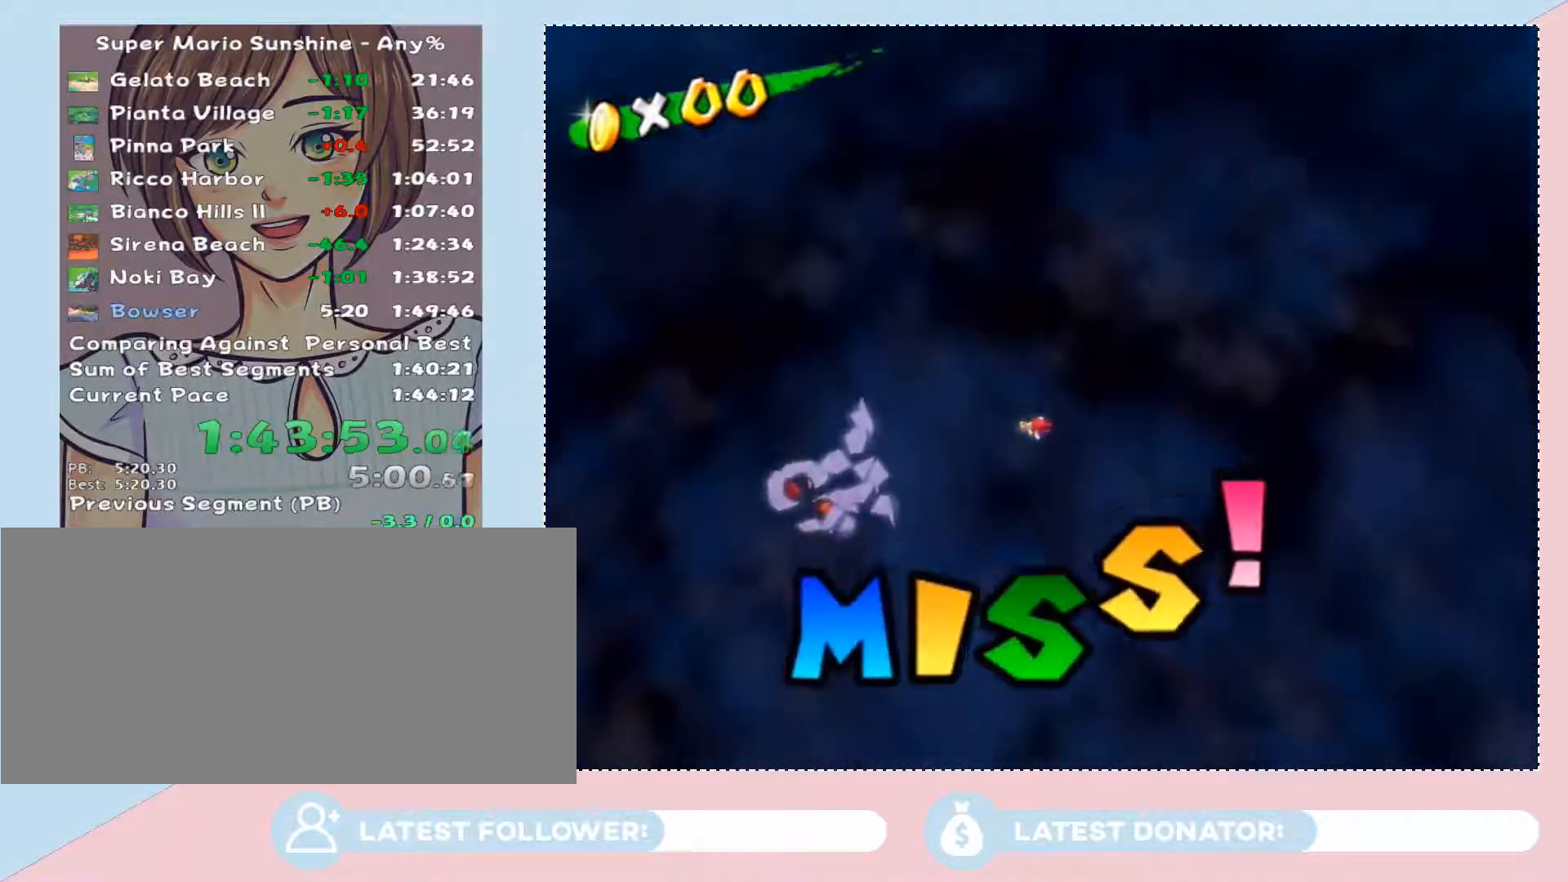
{"buttons": [], "left_stick": "center", "right_stick": "center", "events": [[17, "A", "up"], [183, "A", "down"], [333, "A", "up"]]}